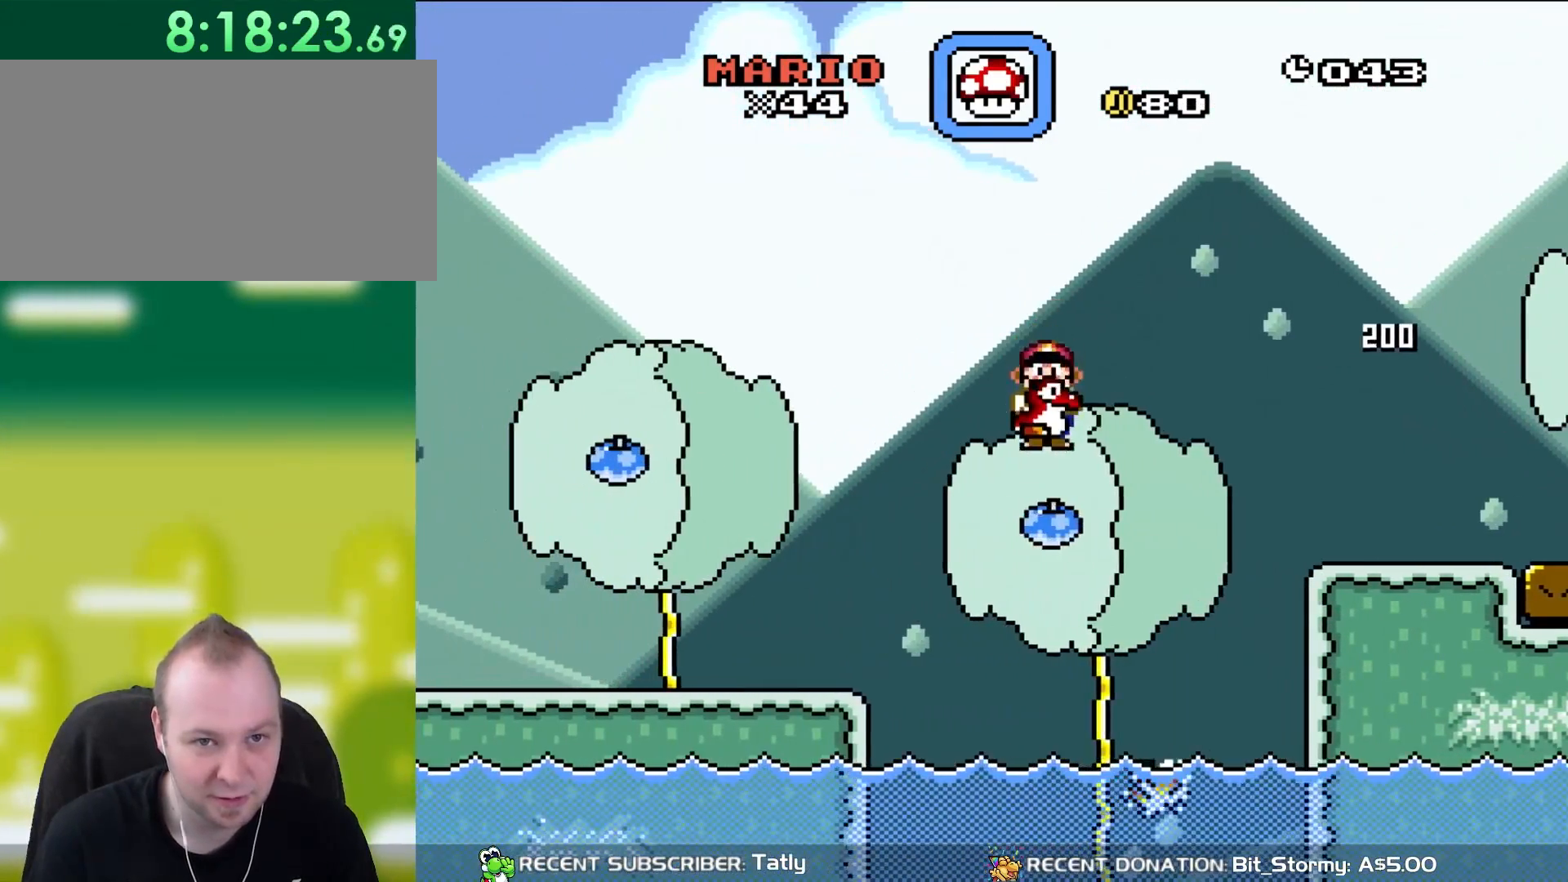
Gameplay with a controller (Nintendo layout); each line is a JSON object with the inputs held at the frame after it. "events" lists button and stick changes between this image and that frame as [ms after this image, input, new state], when the widget could be followed in between. Not read: L3 R3.
{"buttons": ["Y", "DPAD_UP", "DPAD_LEFT"], "events": [[17, "DPAD_RIGHT", "down"], [17, "DPAD_UP", "up"], [133, "DPAD_UP", "down"], [183, "DPAD_RIGHT", "up"], [217, "DPAD_LEFT", "down"], [283, "B", "up"], [283, "DPAD_UP", "up"], [317, "DPAD_UP", "down"]]}
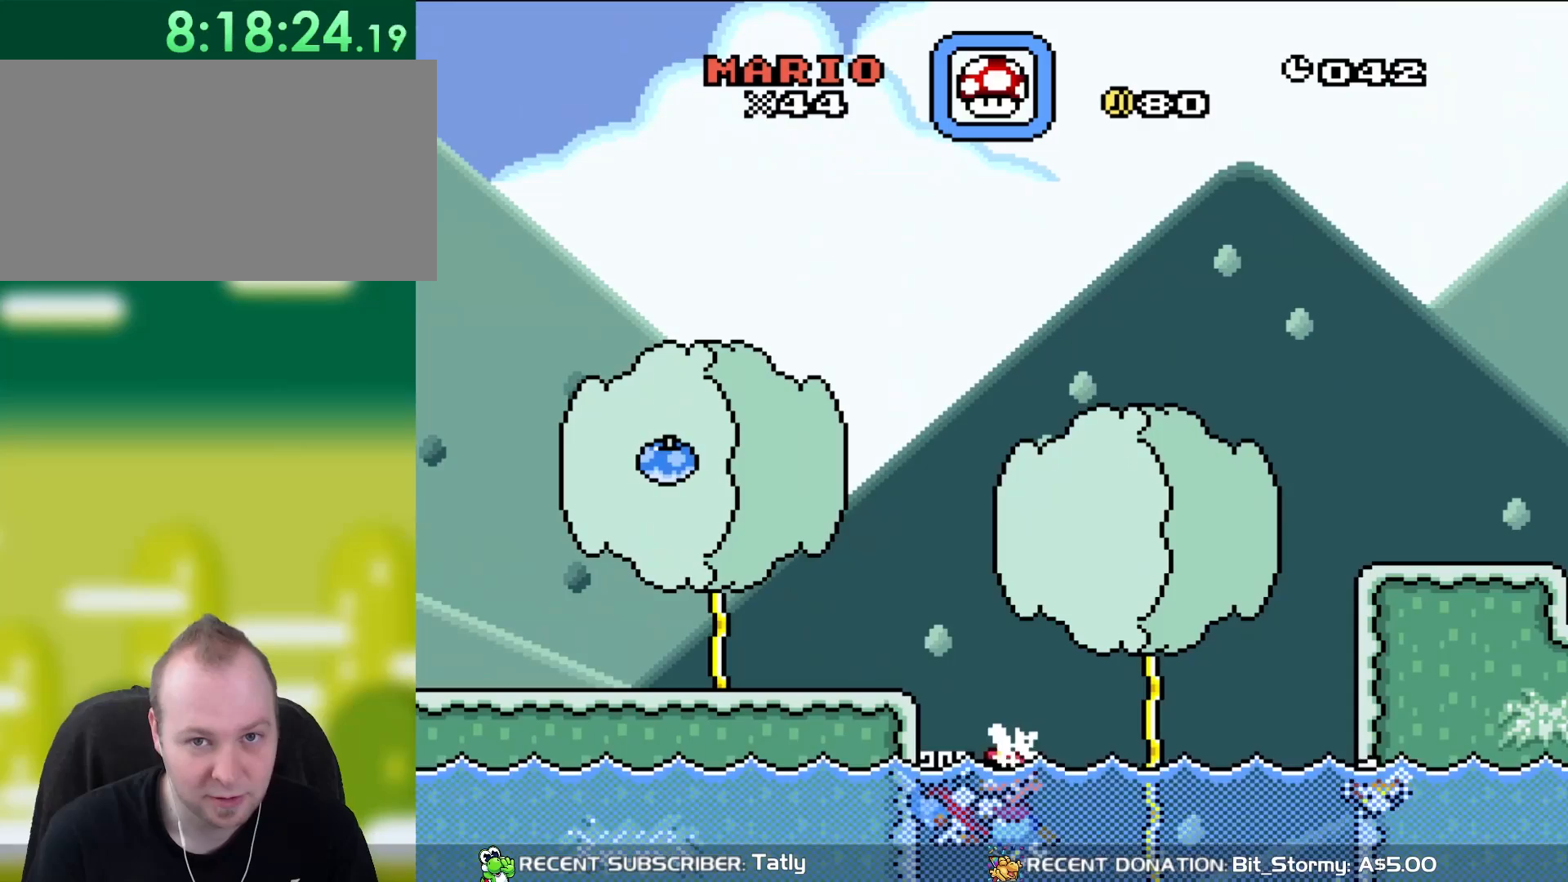
{"buttons": ["Y", "DPAD_UP", "DPAD_RIGHT"], "events": [[67, "B", "down"], [183, "DPAD_LEFT", "up"], [250, "DPAD_RIGHT", "down"], [250, "DPAD_UP", "up"], [367, "DPAD_UP", "down"], [500, "B", "up"]]}
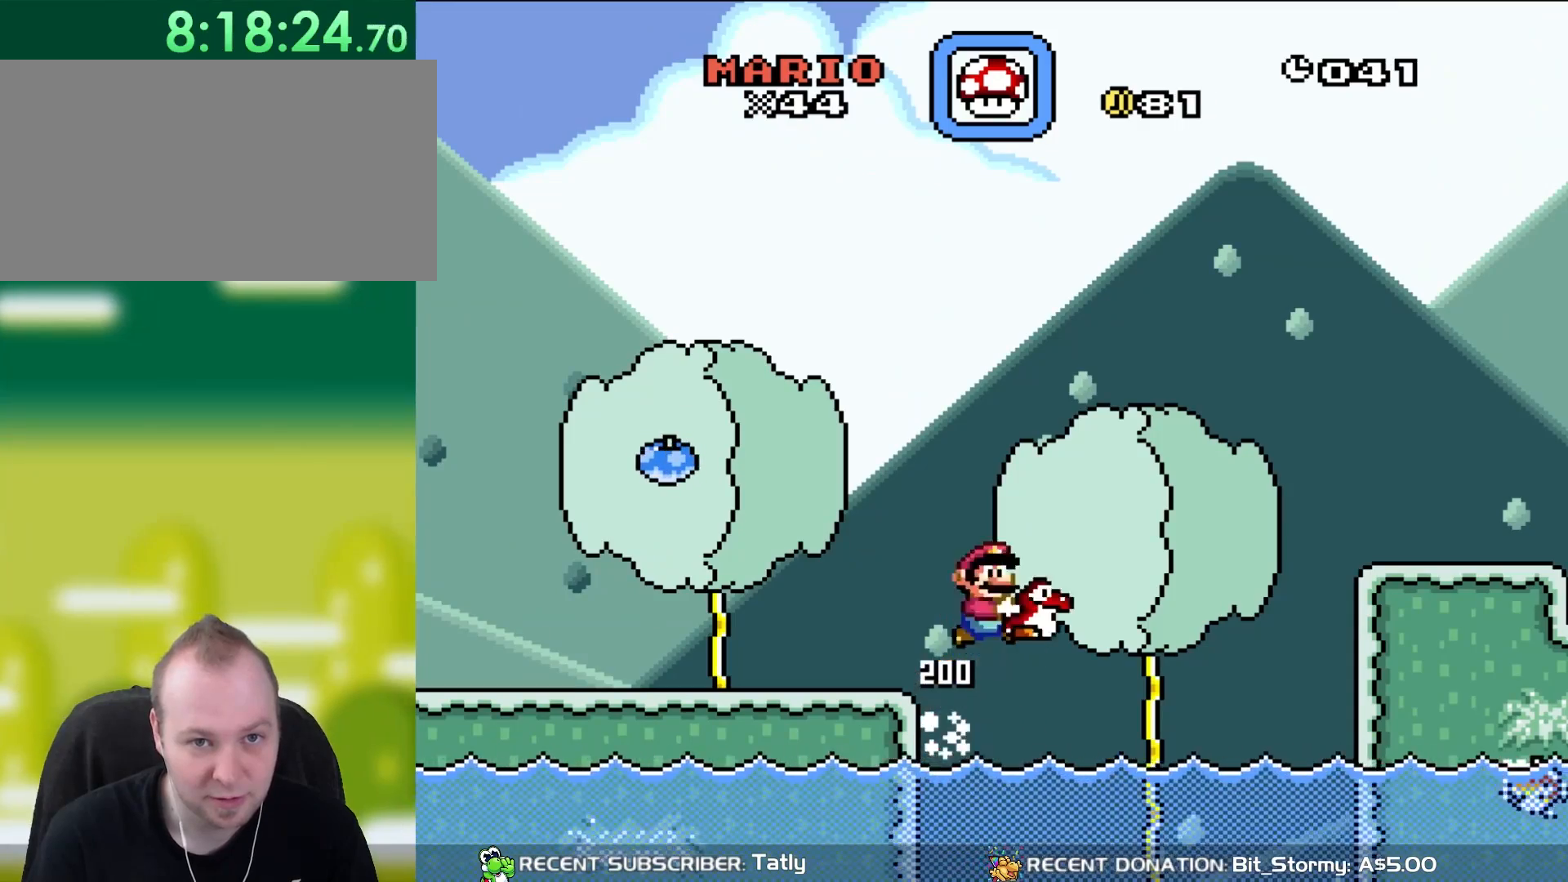
{"buttons": ["Y", "DPAD_UP", "DPAD_LEFT"], "events": [[433, "DPAD_RIGHT", "up"], [483, "DPAD_LEFT", "down"]]}
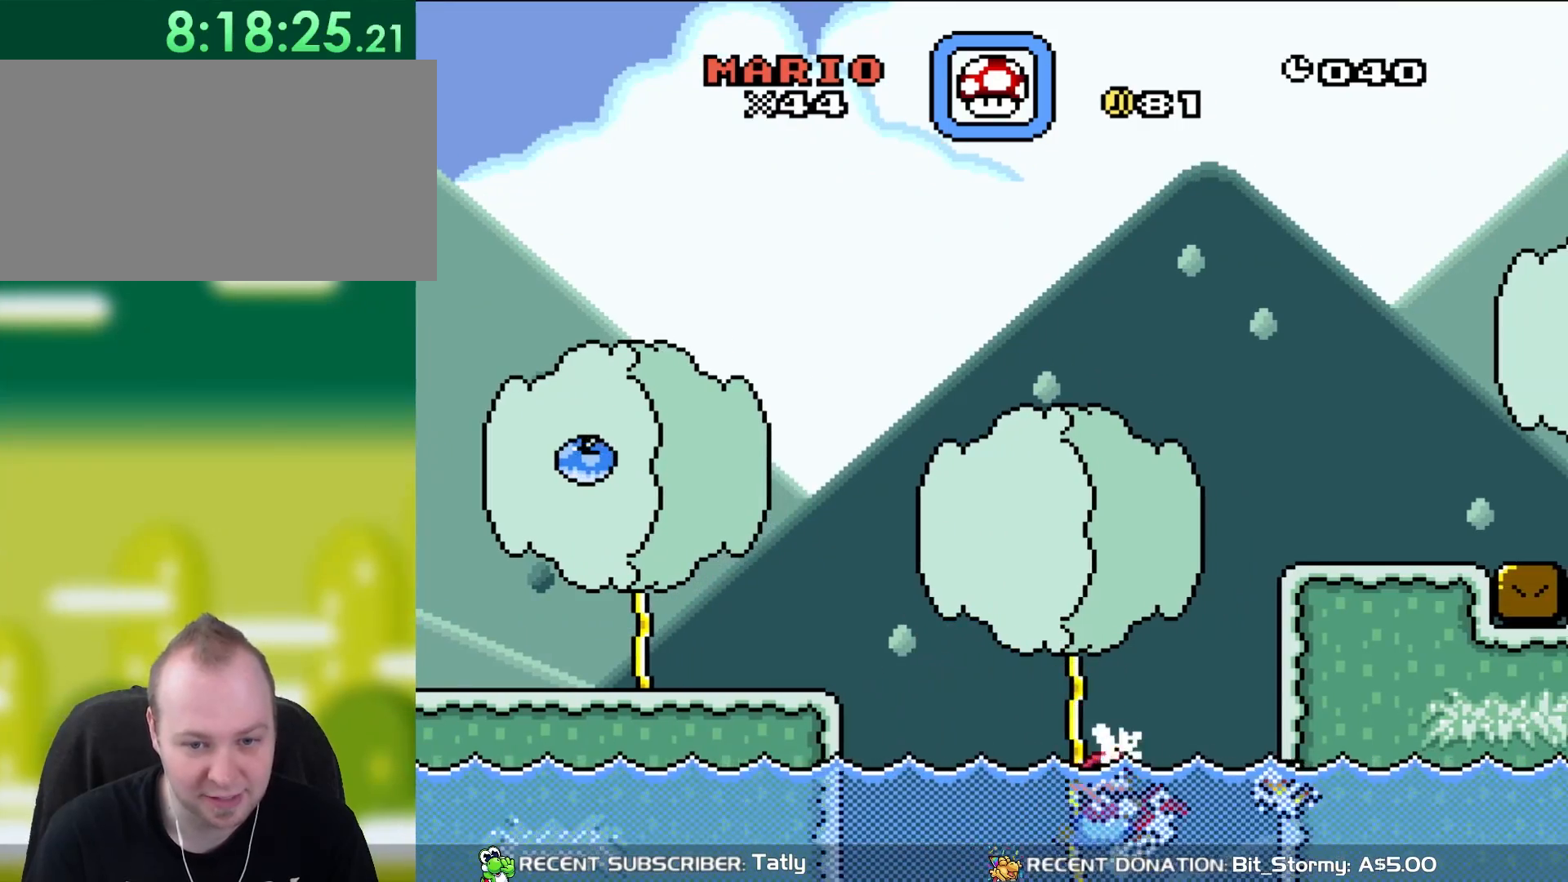
{"buttons": ["B", "Y", "DPAD_UP", "DPAD_RIGHT"], "events": [[50, "DPAD_LEFT", "up"], [83, "B", "down"], [100, "DPAD_RIGHT", "down"]]}
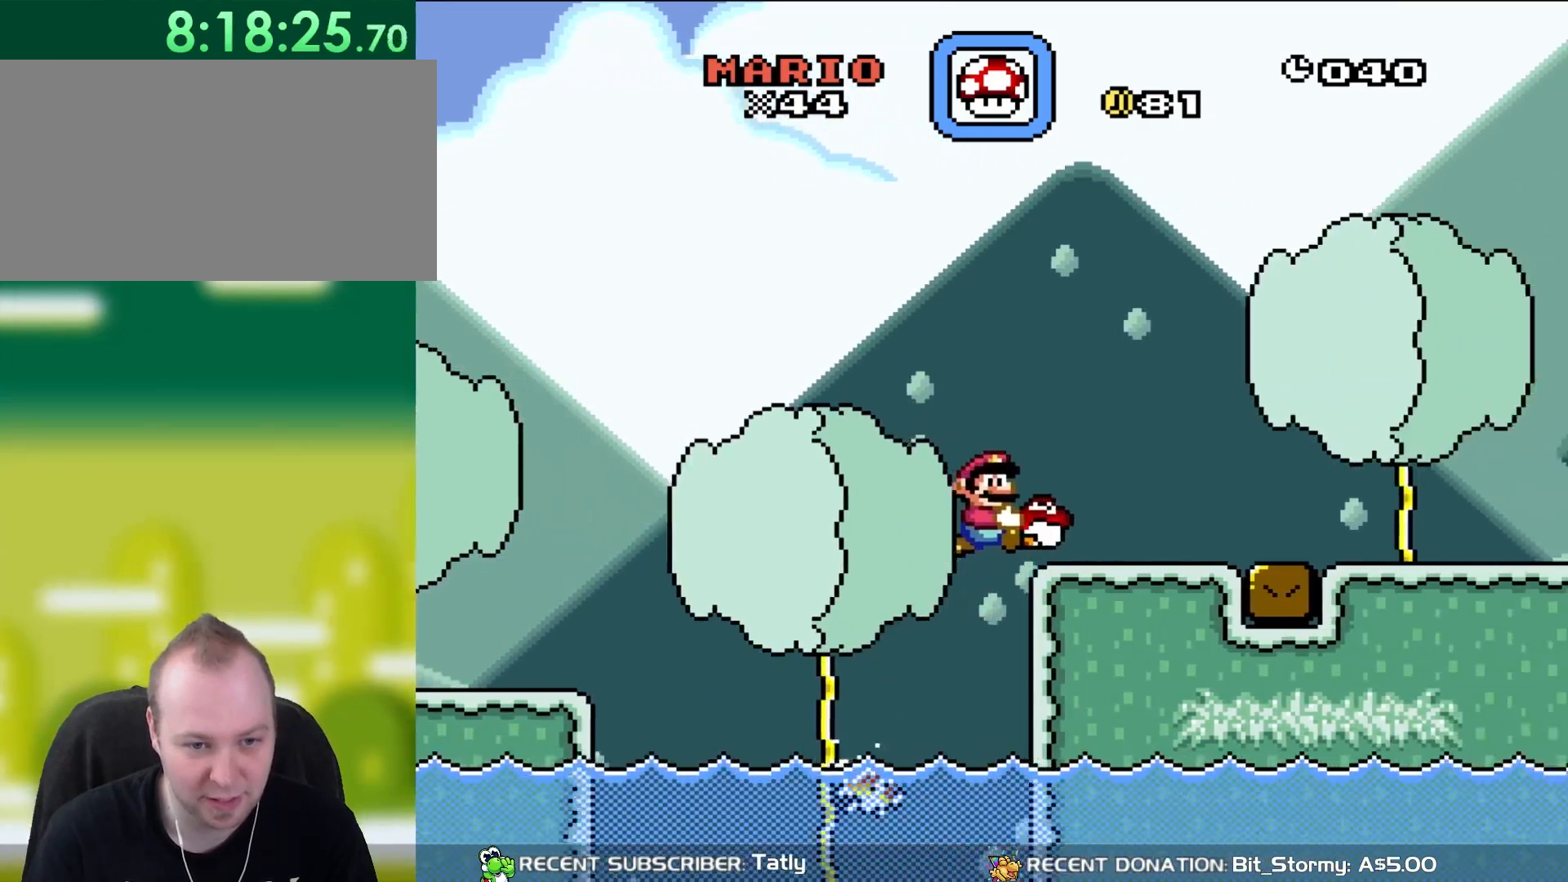
{"buttons": ["Y", "DPAD_RIGHT"], "events": [[300, "B", "up"], [400, "DPAD_UP", "up"]]}
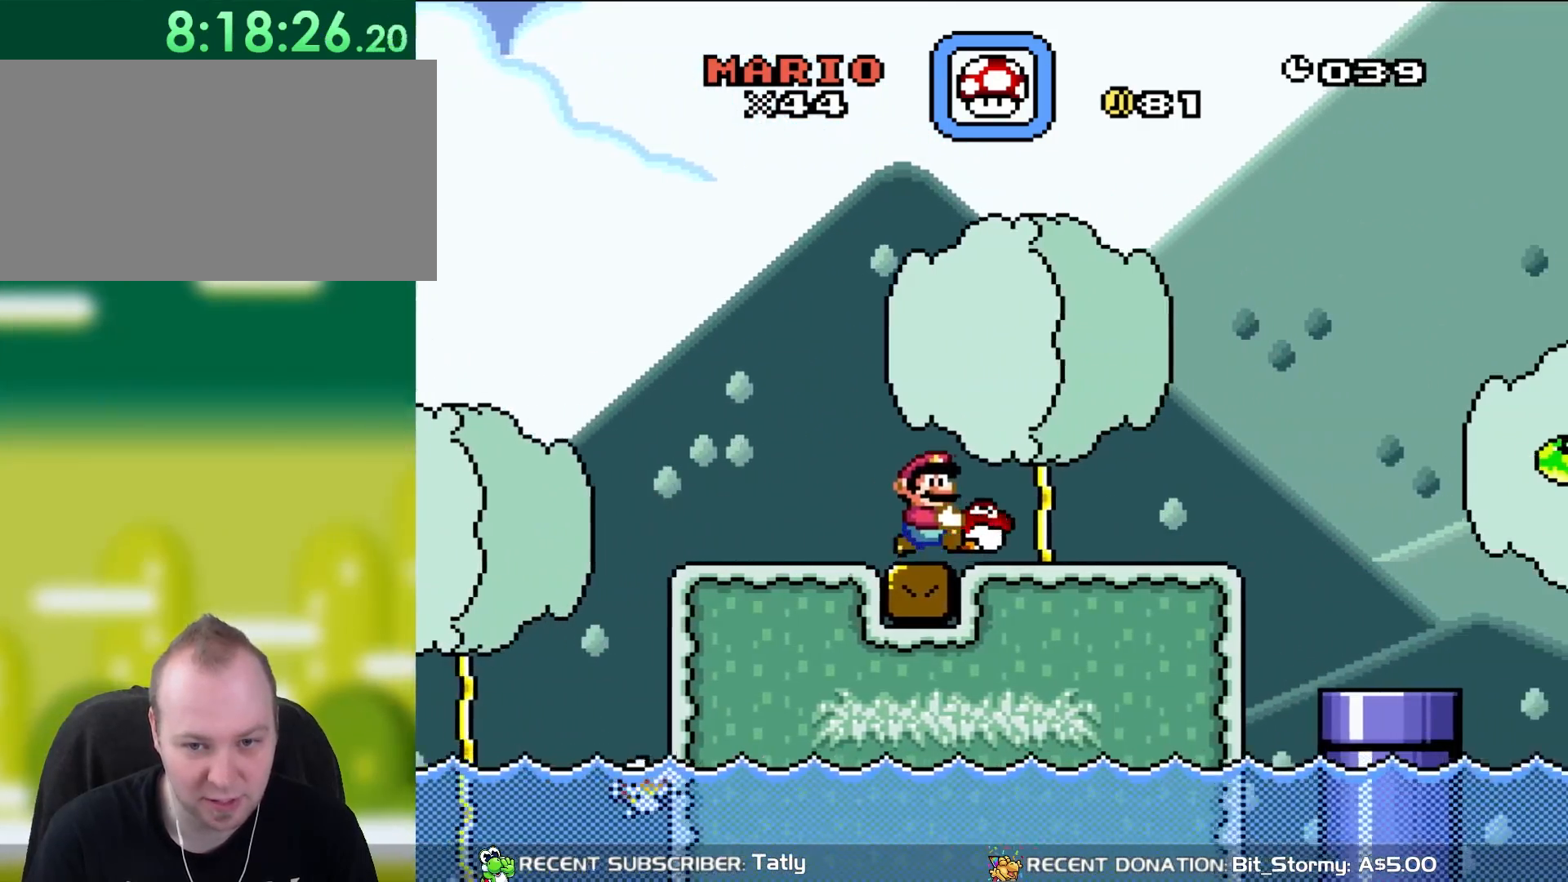
{"buttons": ["Y", "DPAD_RIGHT"], "events": [[150, "B", "down"], [283, "B", "up"]]}
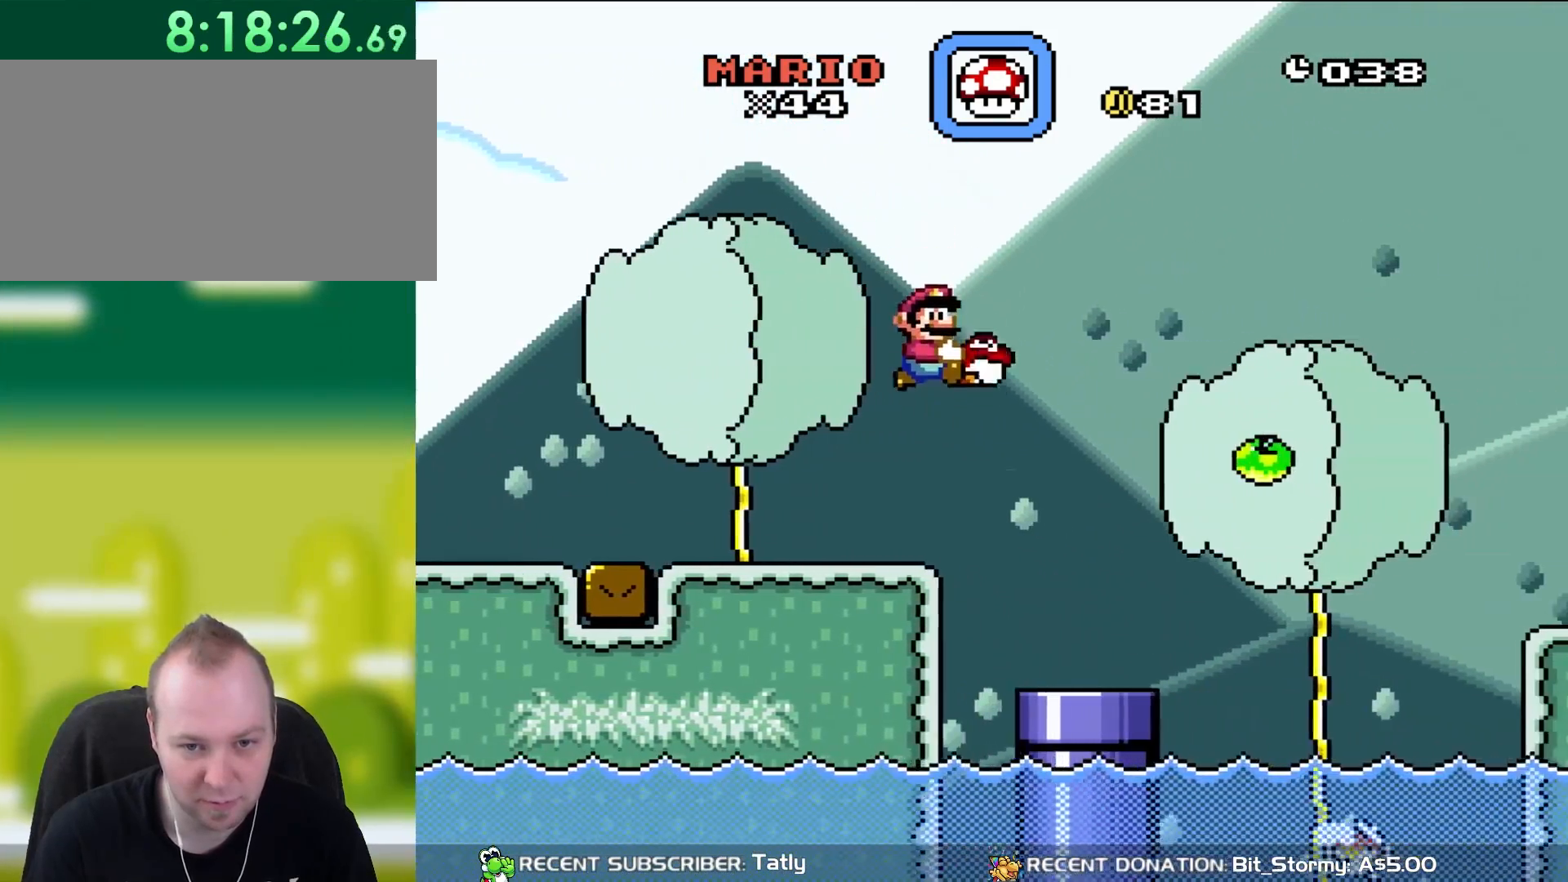
{"buttons": ["Y", "DPAD_RIGHT"], "events": [[217, "DPAD_RIGHT", "up"], [217, "DPAD_UP", "down"], [250, "DPAD_LEFT", "down"], [250, "DPAD_UP", "up"], [283, "DPAD_UP", "down"], [317, "DPAD_LEFT", "up"], [350, "DPAD_RIGHT", "down"], [350, "DPAD_UP", "up"]]}
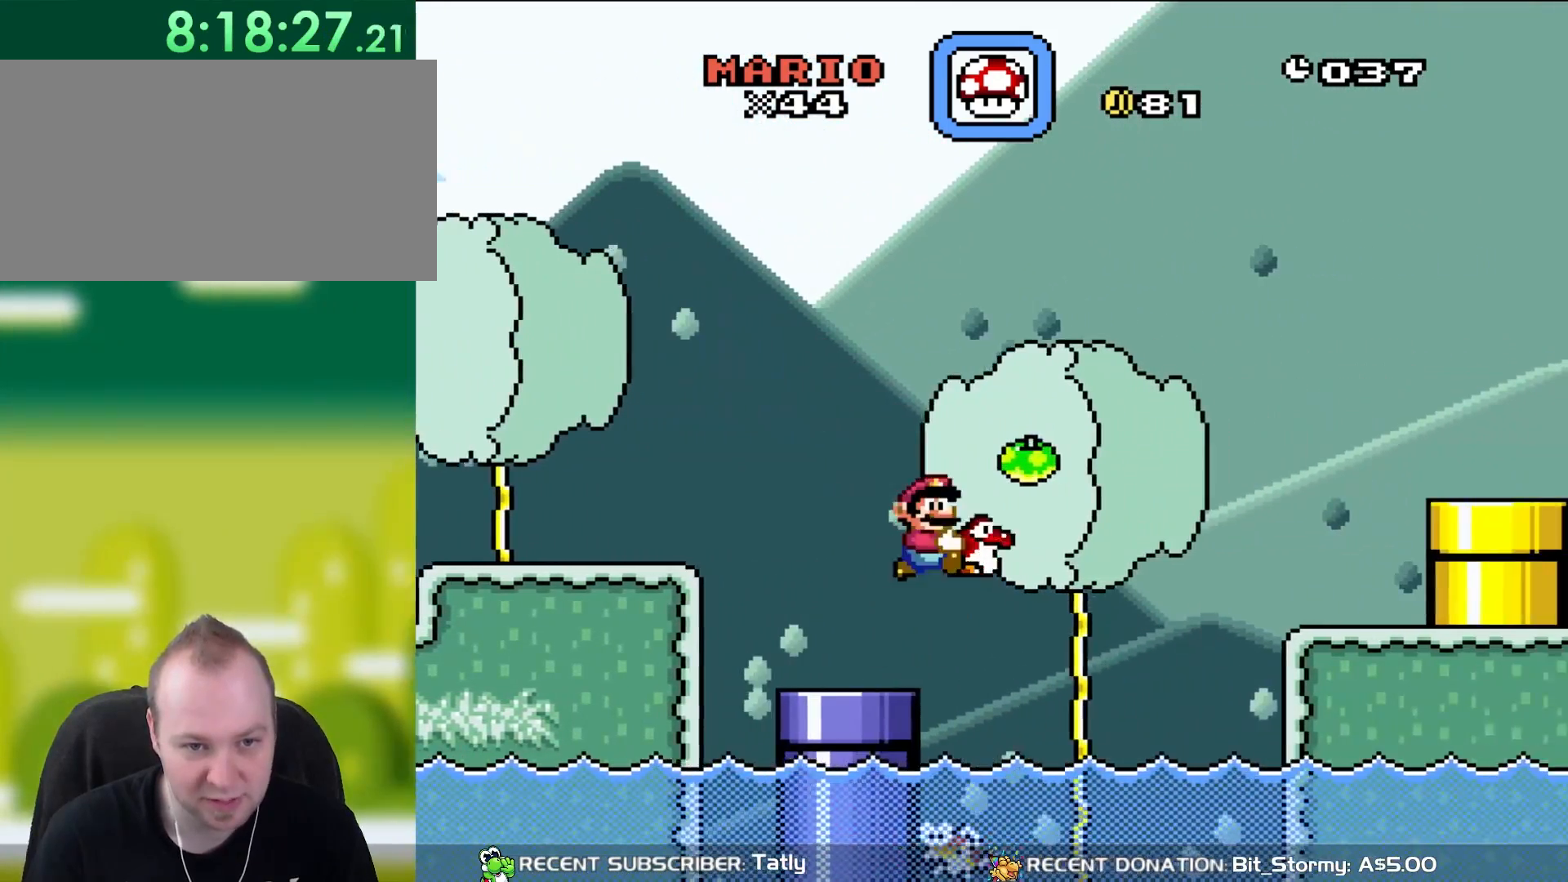
{"buttons": ["B", "Y", "DPAD_RIGHT"], "events": [[17, "B", "down"]]}
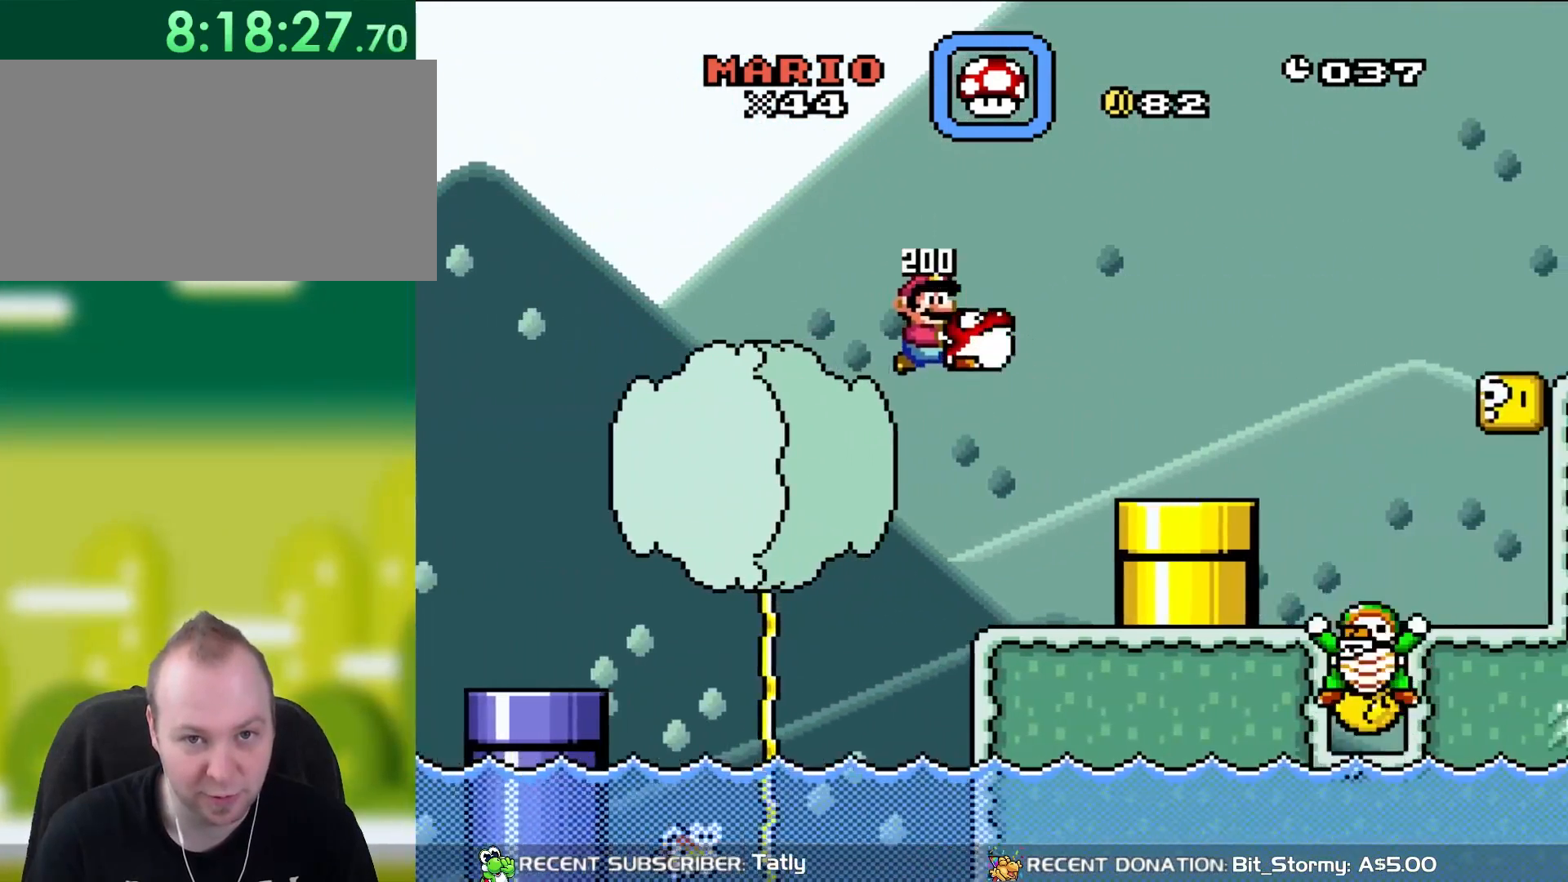
{"buttons": ["Y"], "events": [[417, "DPAD_RIGHT", "up"], [483, "B", "up"]]}
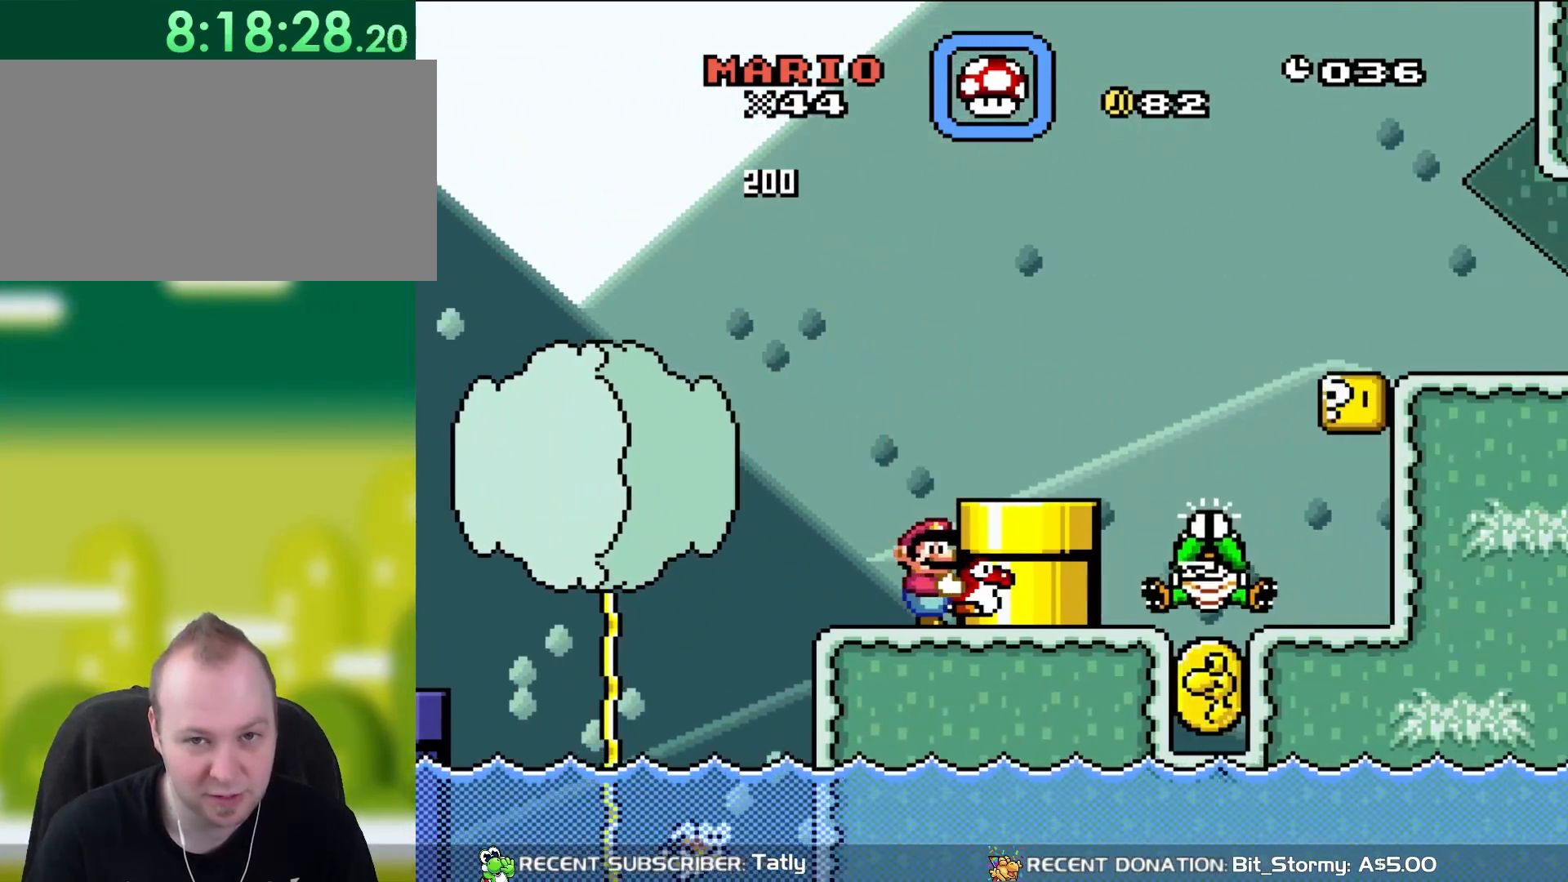
{"buttons": ["Y", "DPAD_RIGHT"], "events": [[250, "B", "down"], [350, "B", "up"], [350, "DPAD_RIGHT", "down"]]}
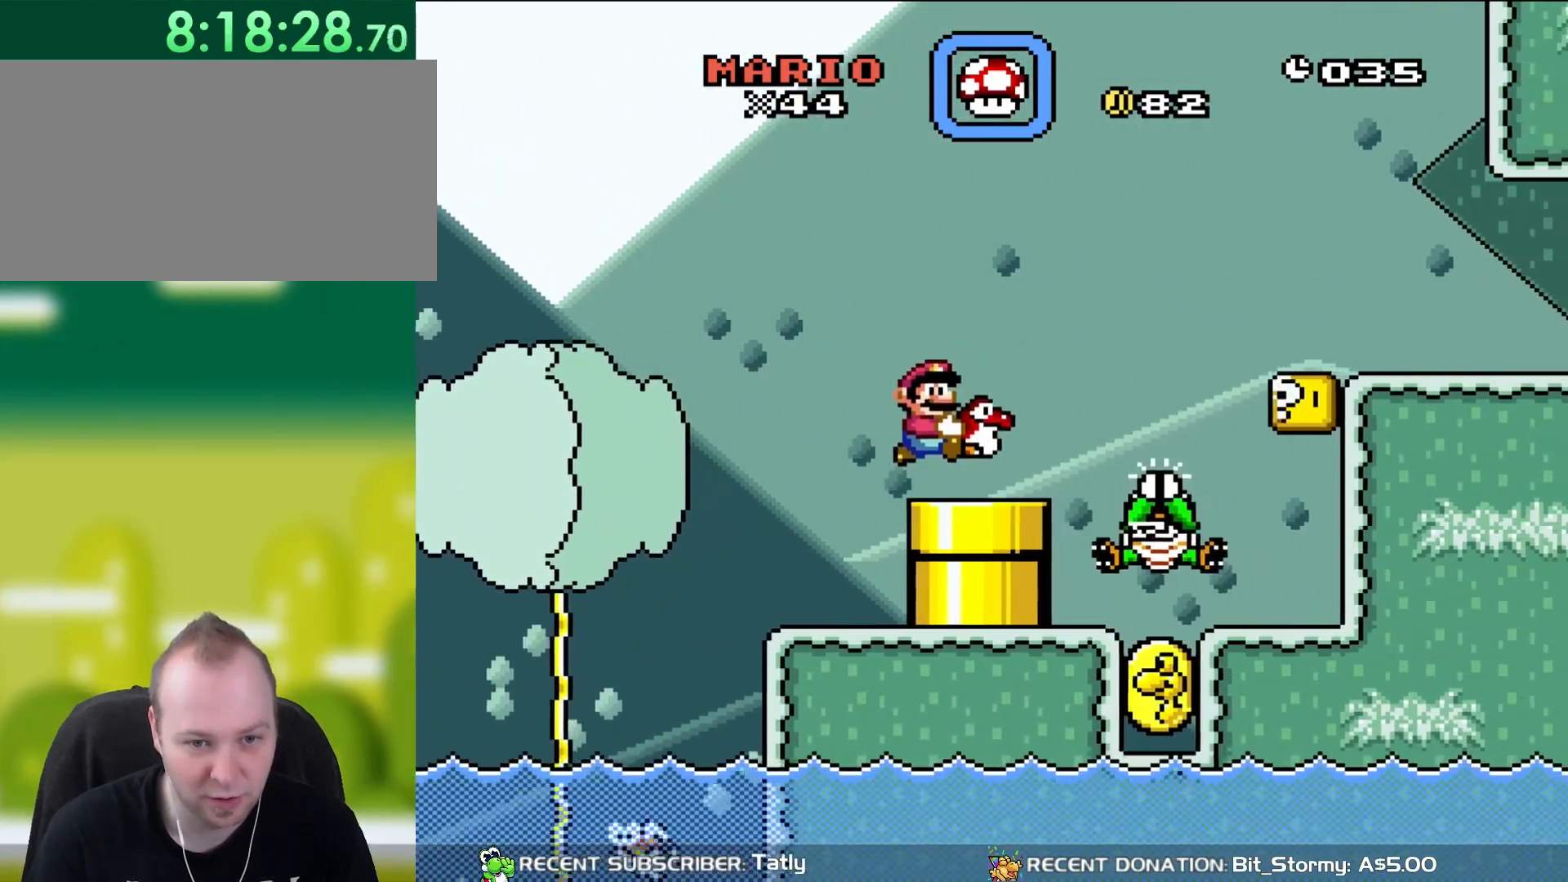
{"buttons": ["Y"], "events": [[217, "DPAD_RIGHT", "up"], [250, "DPAD_LEFT", "down"], [417, "DPAD_LEFT", "up"]]}
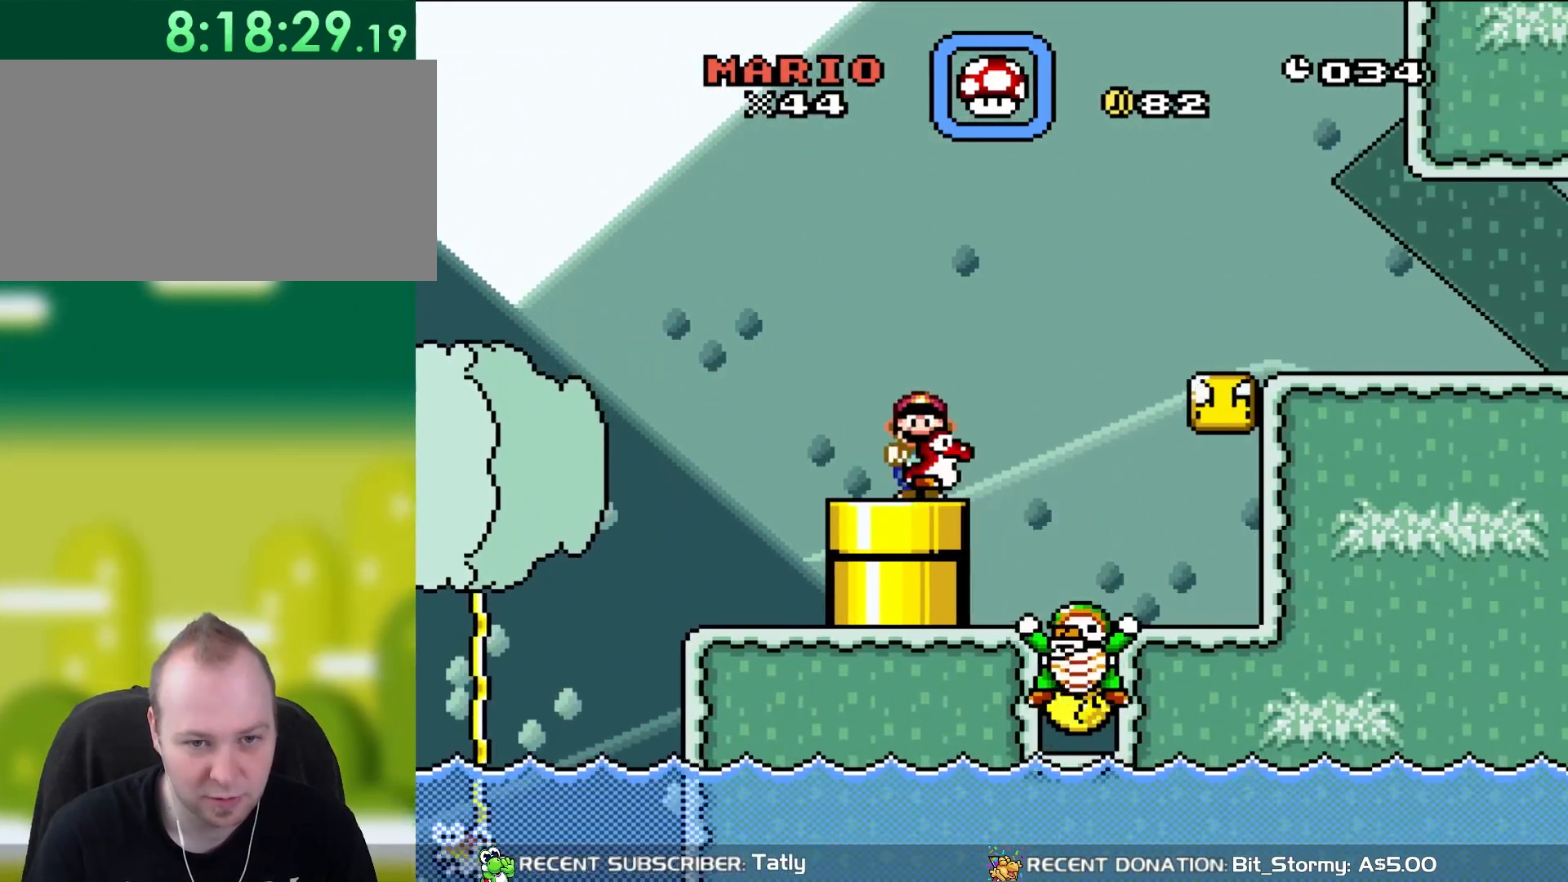
{"buttons": ["Y", "DPAD_RIGHT"], "events": [[17, "DPAD_RIGHT", "down"]]}
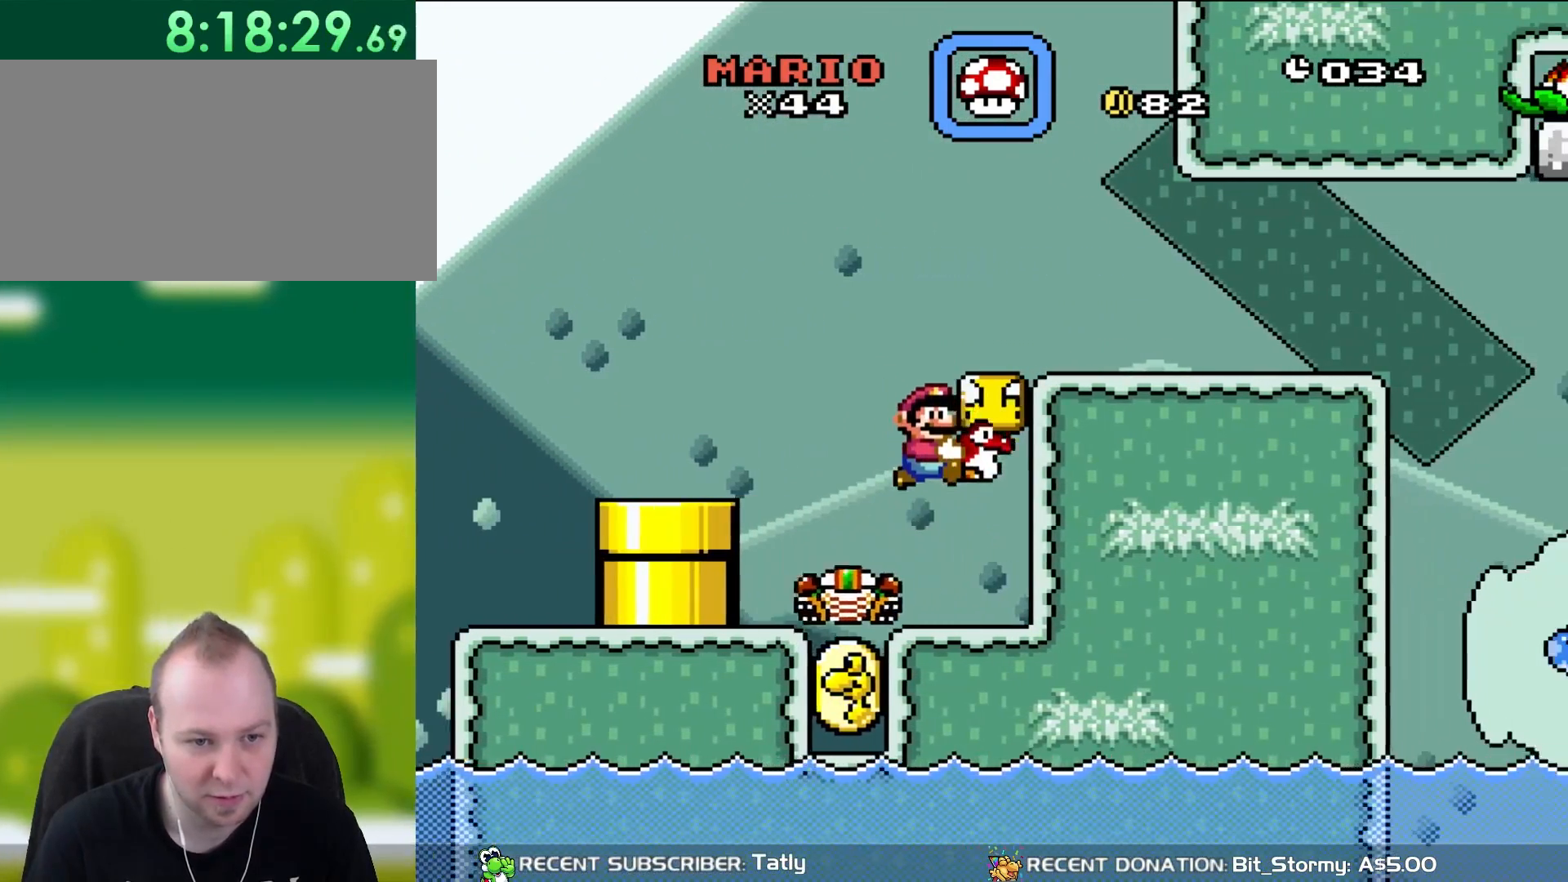
{"buttons": ["Y", "DPAD_UP"], "events": [[117, "DPAD_RIGHT", "up"], [117, "DPAD_UP", "down"], [150, "DPAD_LEFT", "down"], [150, "DPAD_UP", "up"], [450, "DPAD_UP", "down"], [483, "DPAD_LEFT", "up"]]}
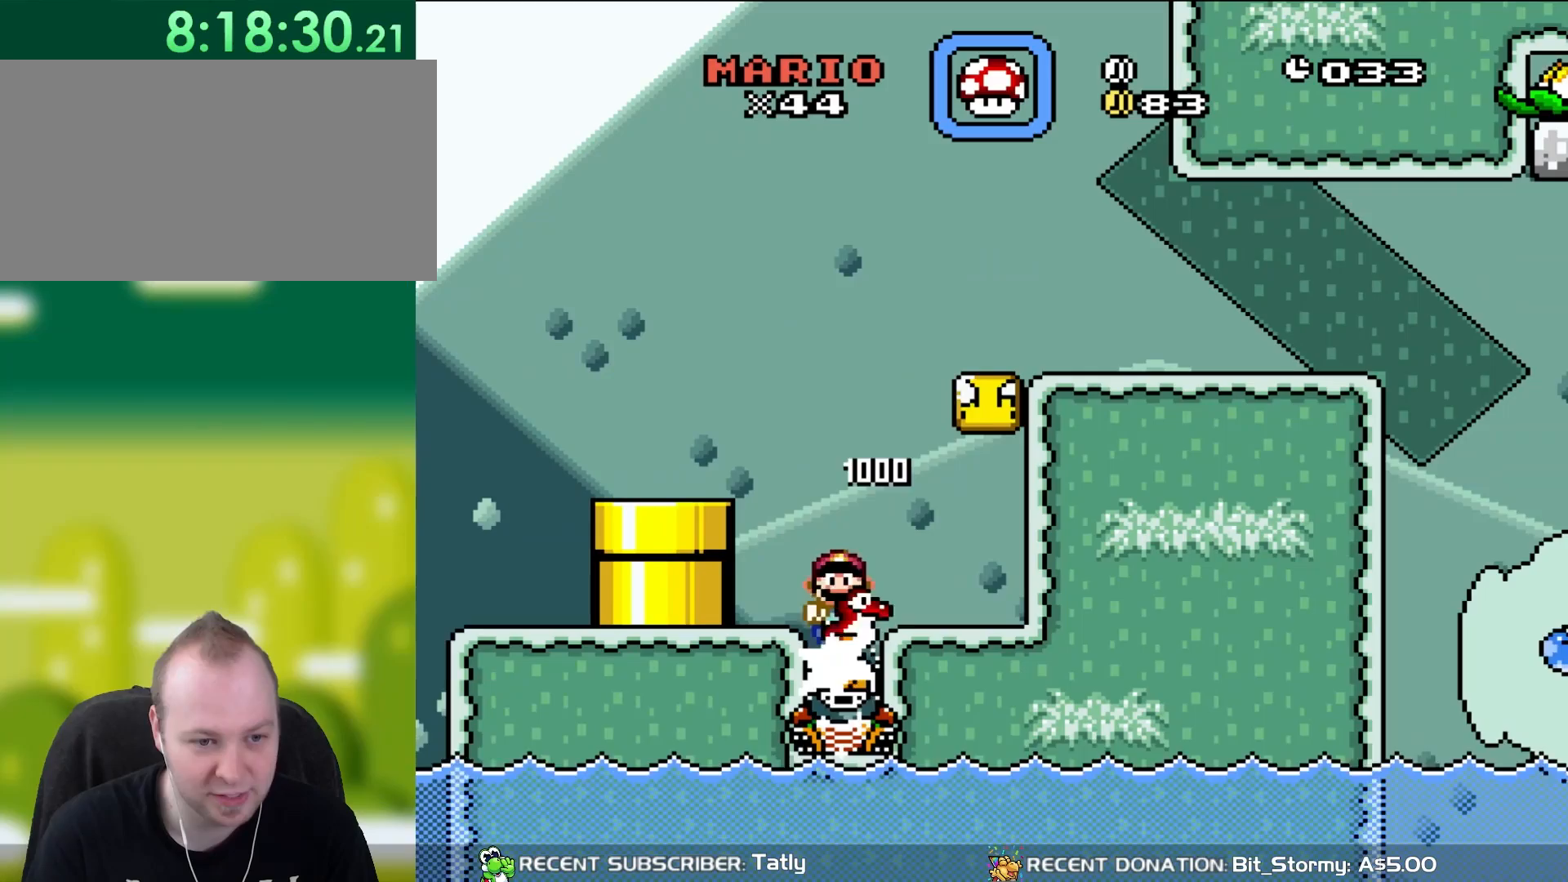
{"buttons": ["B", "Y", "DPAD_UP"], "events": [[17, "DPAD_RIGHT", "down"], [17, "DPAD_UP", "up"], [417, "B", "down"], [483, "DPAD_RIGHT", "up"], [483, "DPAD_UP", "down"]]}
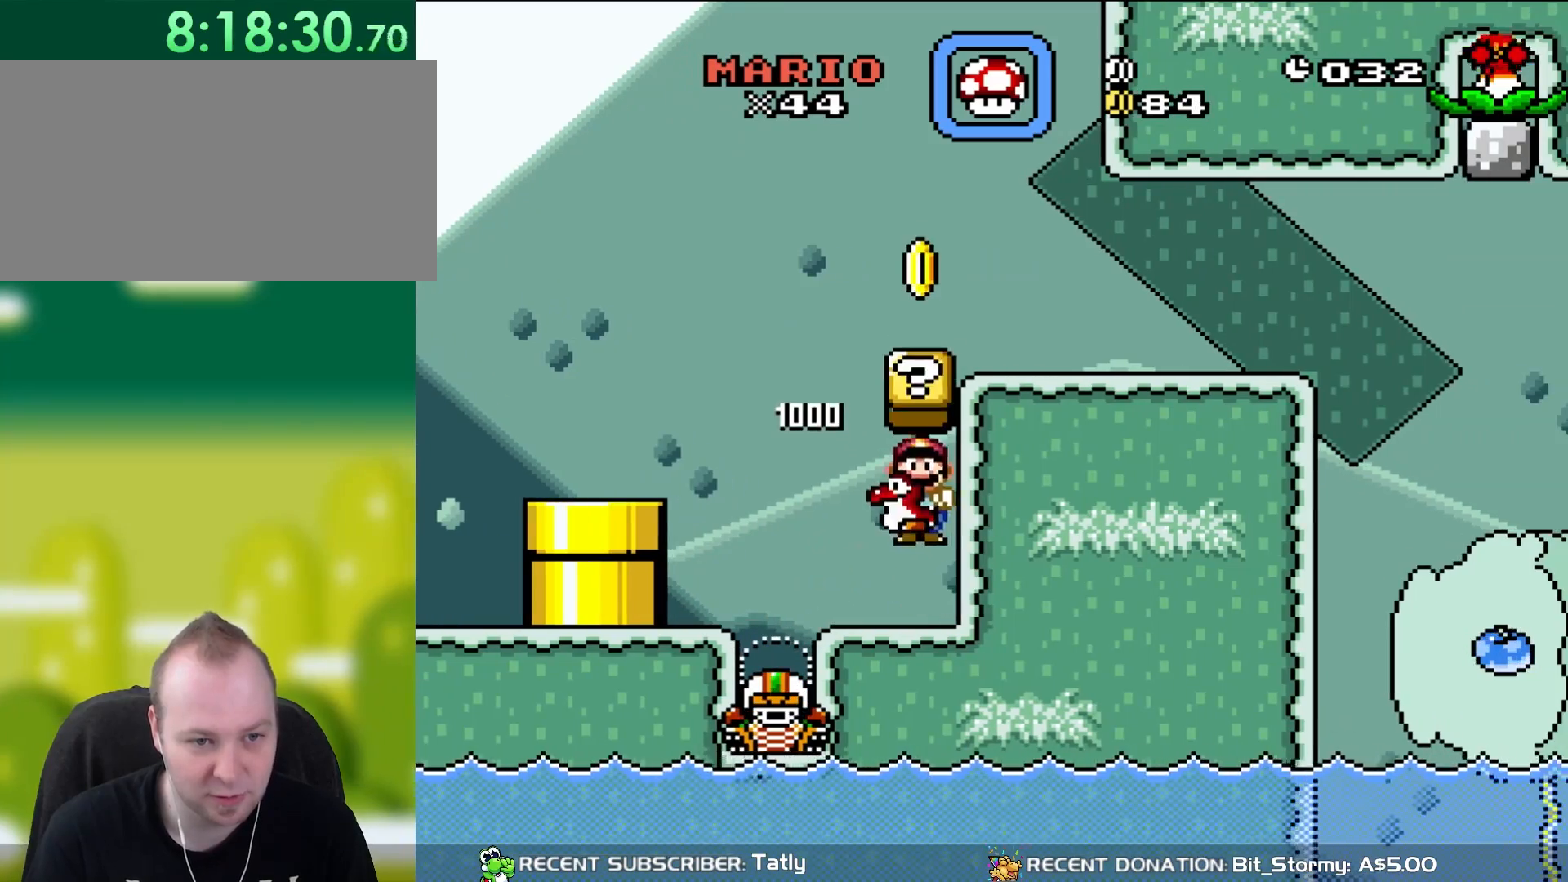
{"buttons": ["B", "Y", "DPAD_RIGHT"], "events": [[17, "DPAD_LEFT", "down"], [83, "B", "up"], [83, "DPAD_UP", "up"], [267, "DPAD_LEFT", "up"], [267, "DPAD_UP", "down"], [317, "B", "down"], [317, "DPAD_UP", "up"], [333, "DPAD_RIGHT", "down"]]}
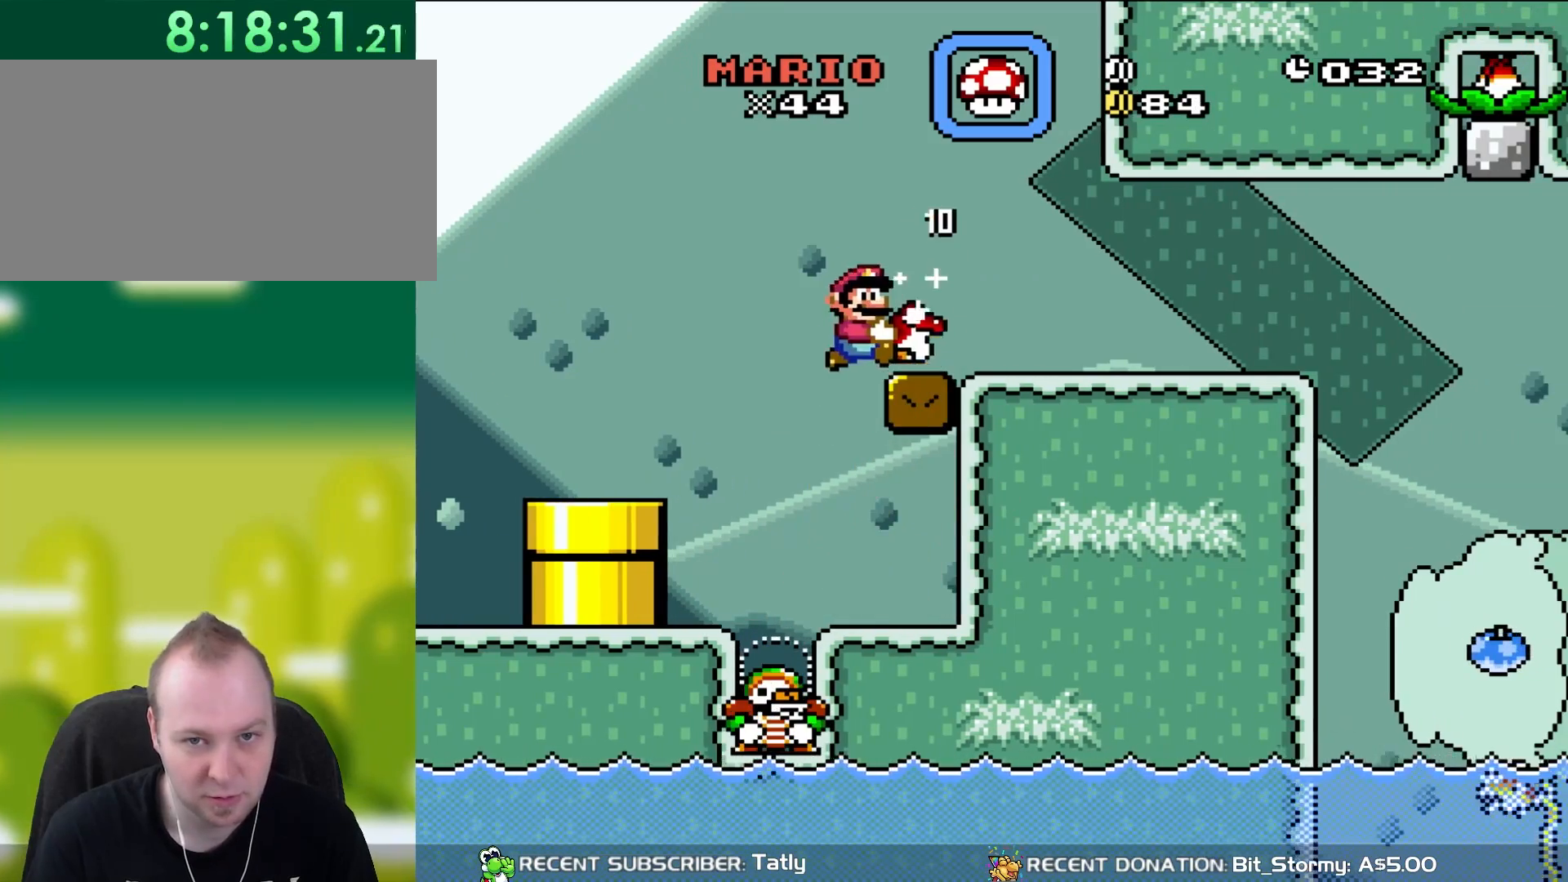
{"buttons": ["Y", "DPAD_RIGHT"], "events": [[183, "B", "up"]]}
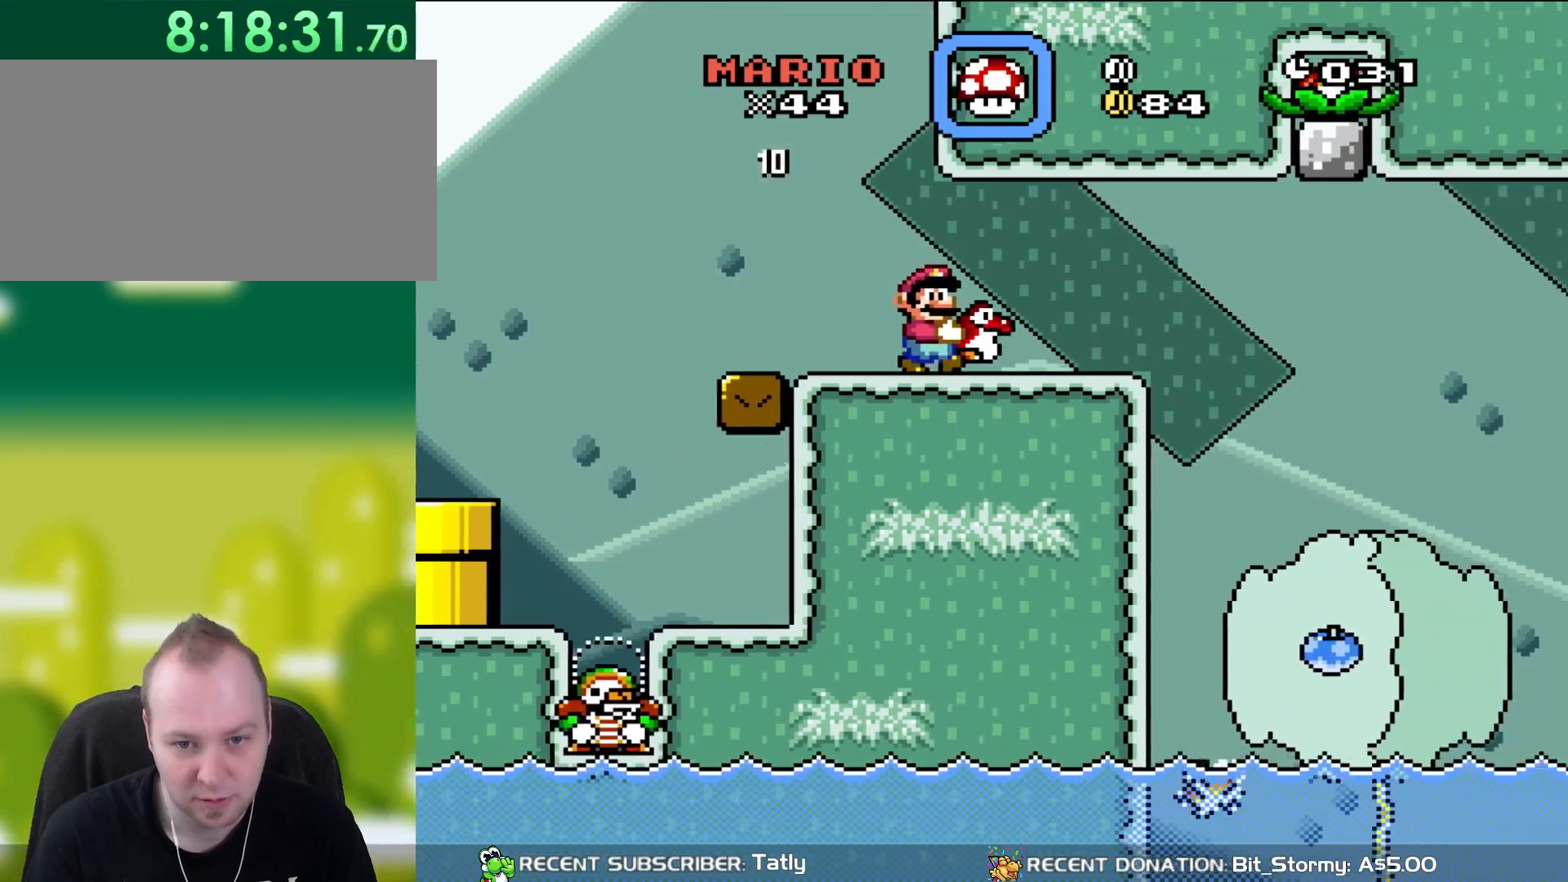
{"buttons": ["Y", "DPAD_LEFT"], "events": [[367, "DPAD_RIGHT", "up"], [367, "DPAD_UP", "down"], [417, "DPAD_LEFT", "down"], [417, "DPAD_UP", "up"]]}
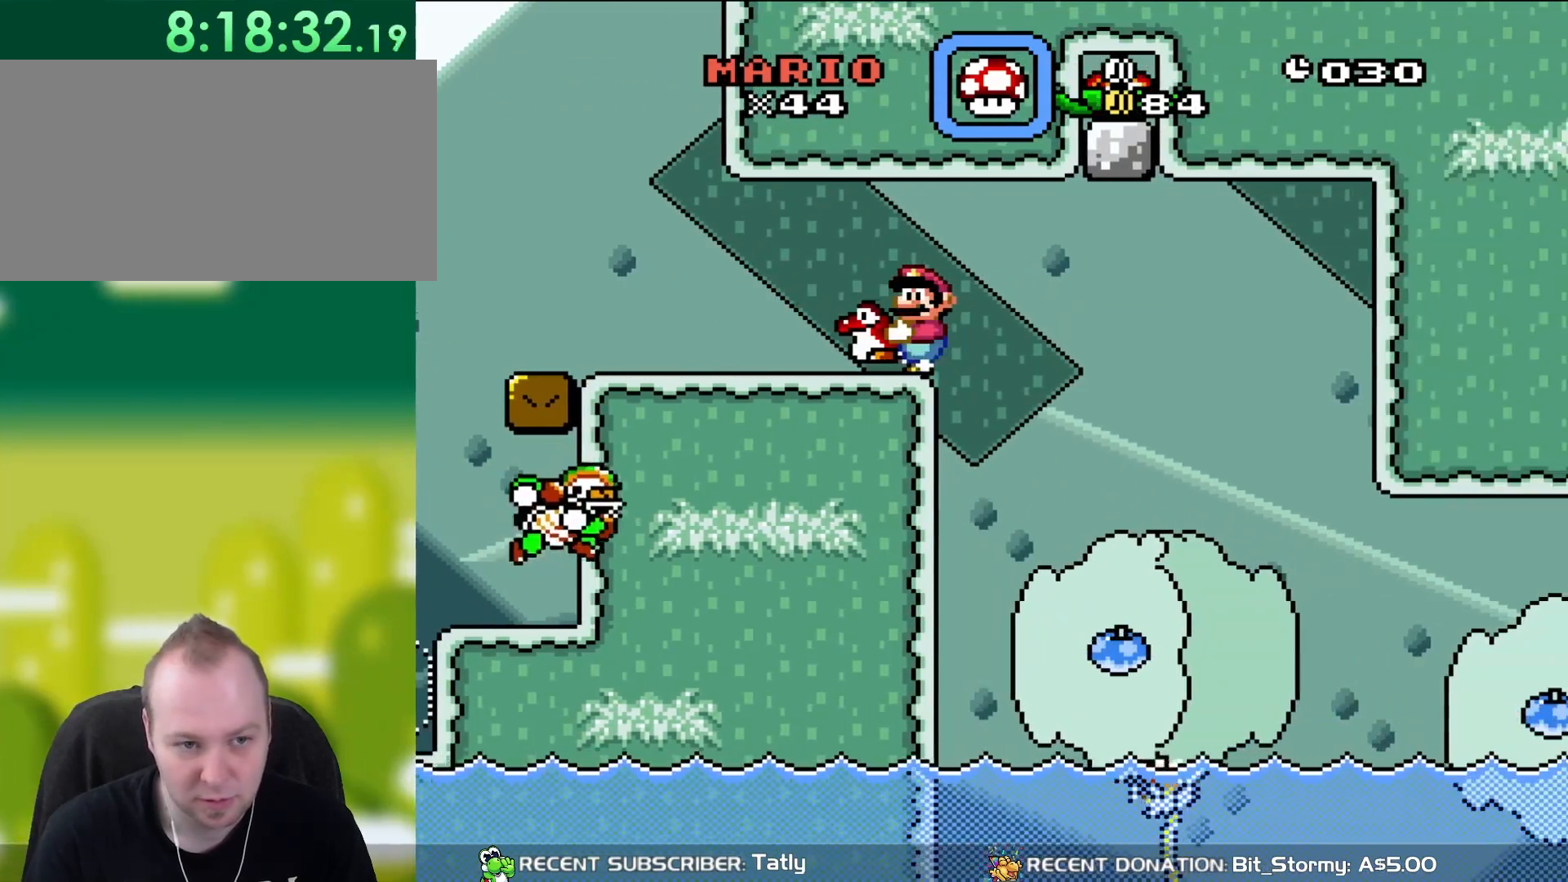
{"buttons": ["Y", "DPAD_LEFT"], "events": [[83, "DPAD_LEFT", "up"], [217, "DPAD_LEFT", "down"]]}
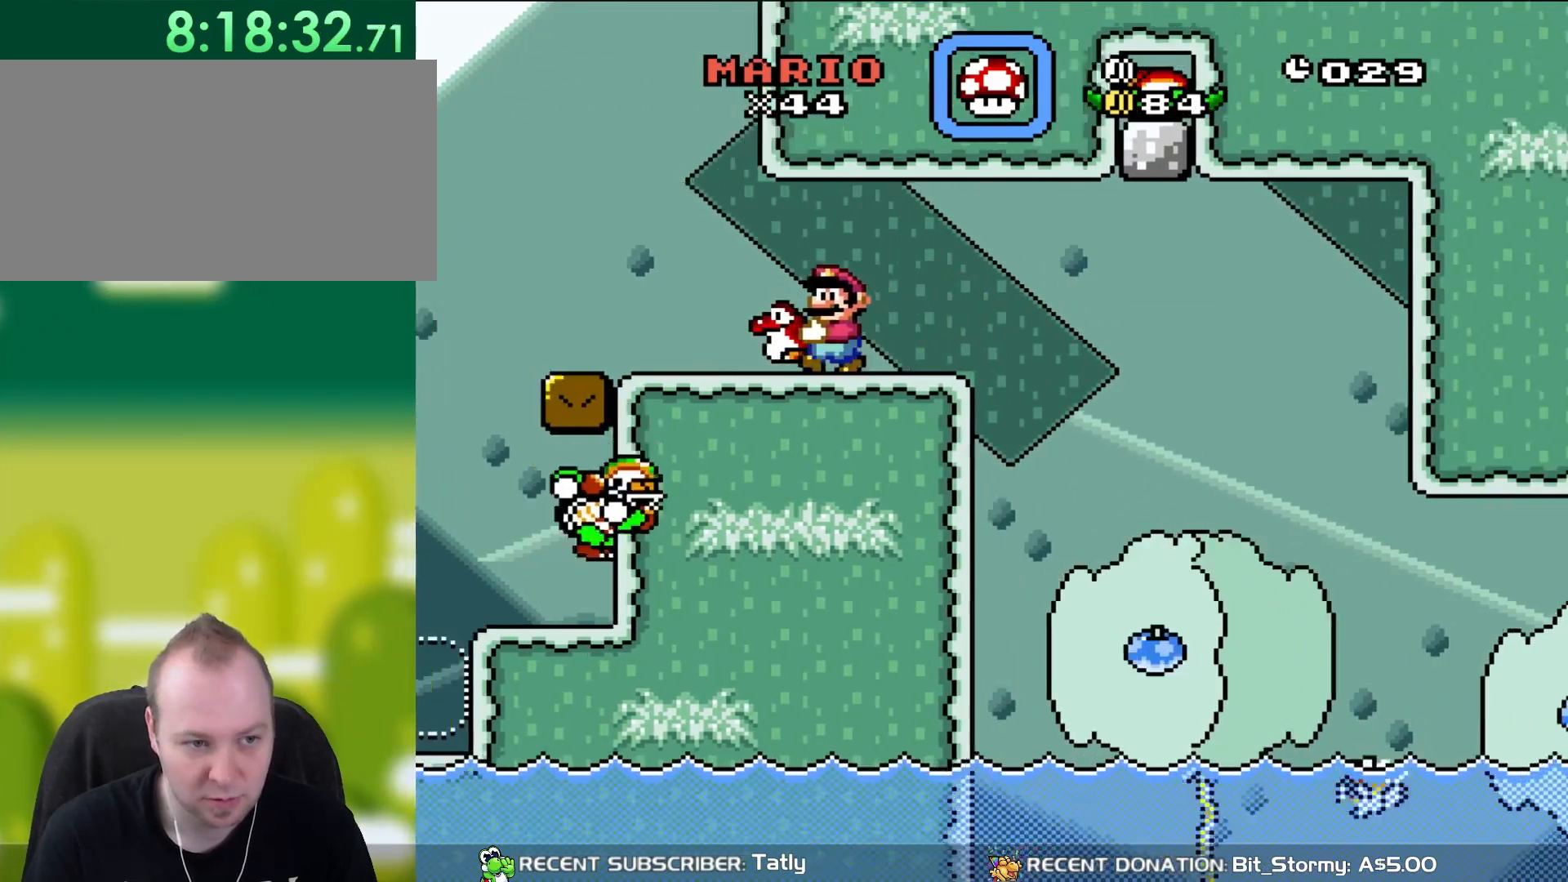
{"buttons": ["Y", "DPAD_LEFT"], "events": [[367, "B", "down"], [450, "B", "up"]]}
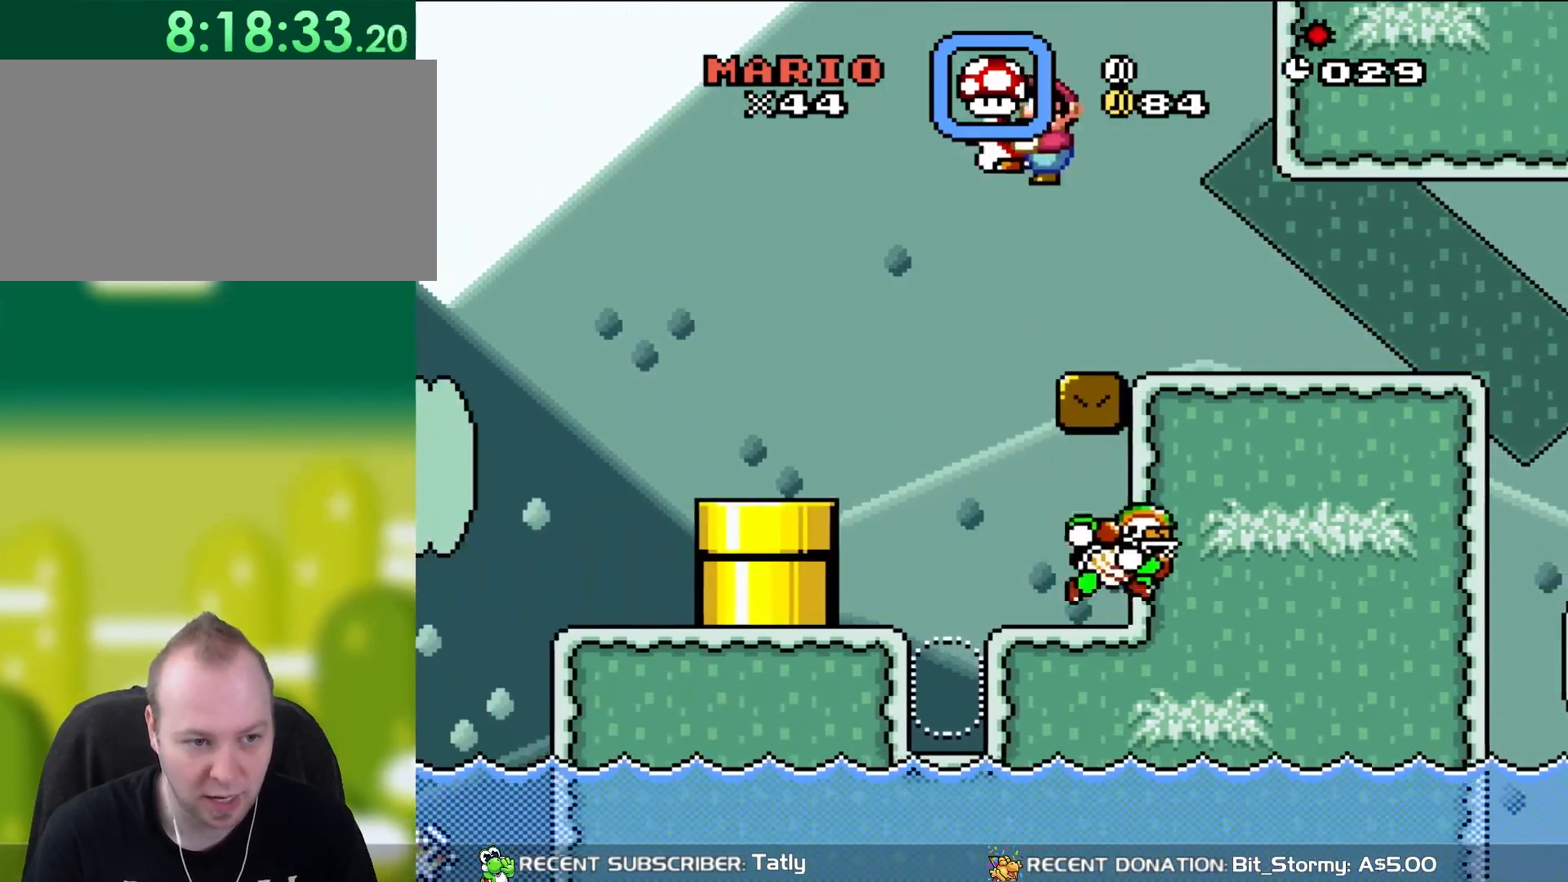
{"buttons": ["Y", "DPAD_LEFT"], "events": []}
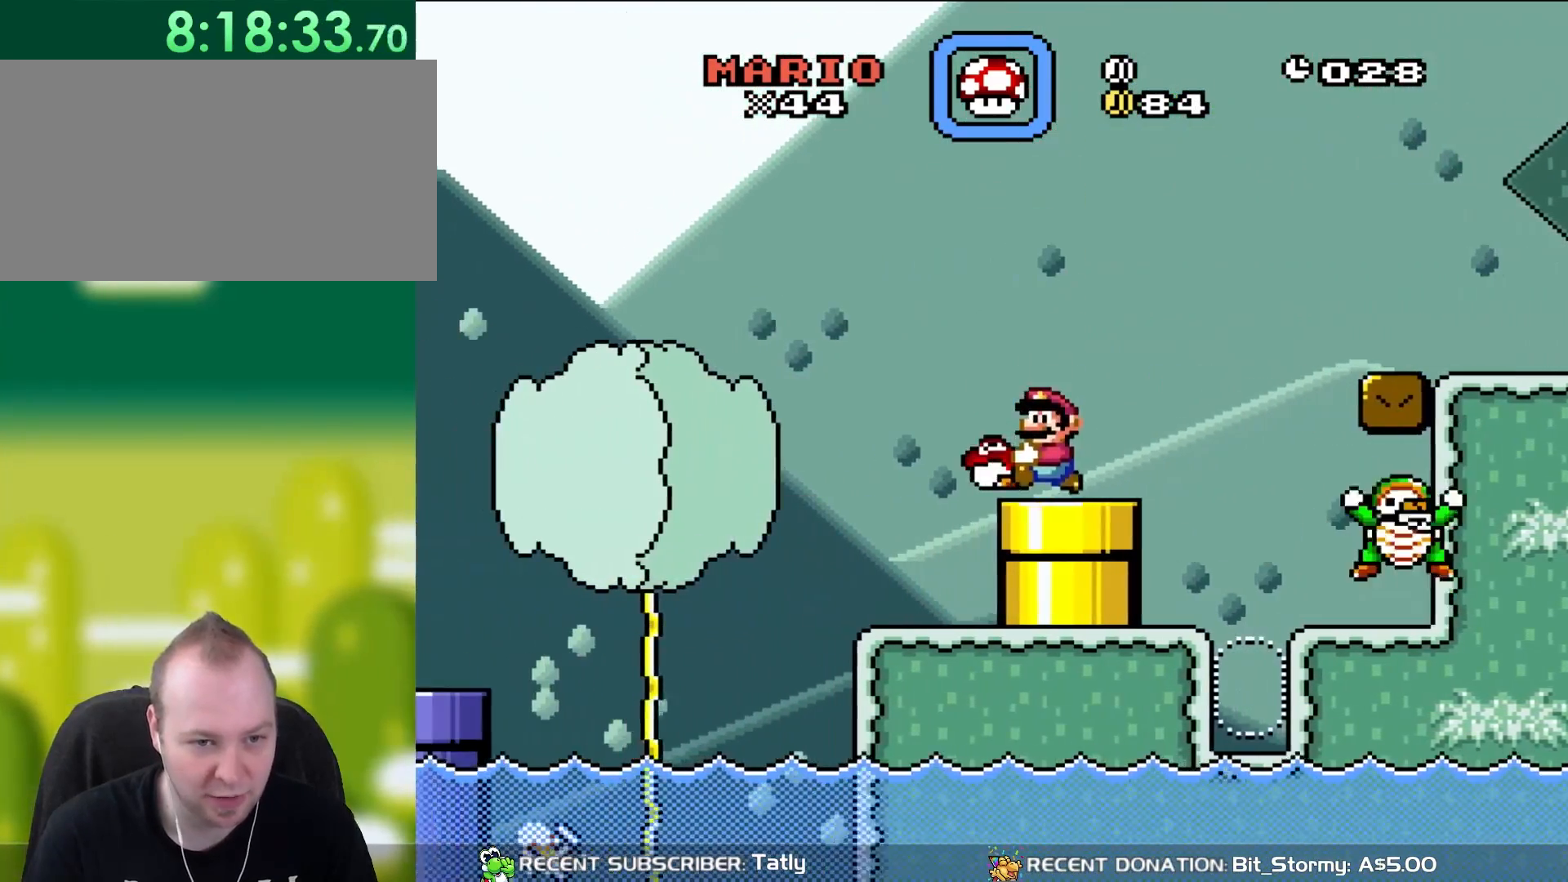
{"buttons": ["Y"], "events": [[183, "DPAD_UP", "down"], [217, "DPAD_LEFT", "up"], [250, "DPAD_RIGHT", "down"], [250, "DPAD_UP", "up"], [400, "DPAD_RIGHT", "up"]]}
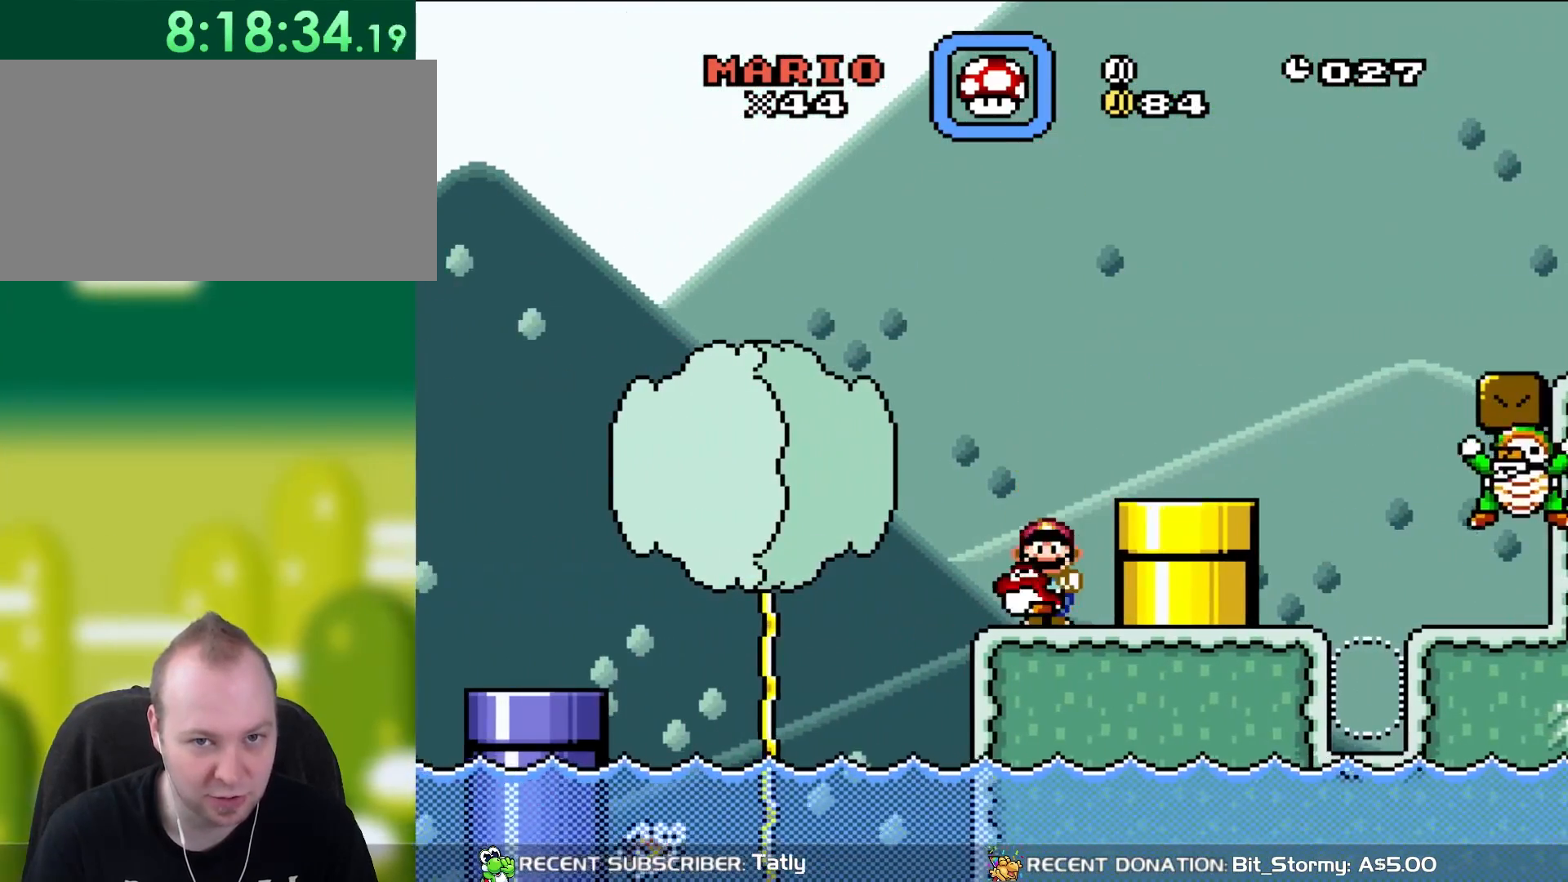
{"buttons": ["Y", "DPAD_UP", "DPAD_LEFT"], "events": [[50, "DPAD_LEFT", "down"], [367, "DPAD_UP", "down"]]}
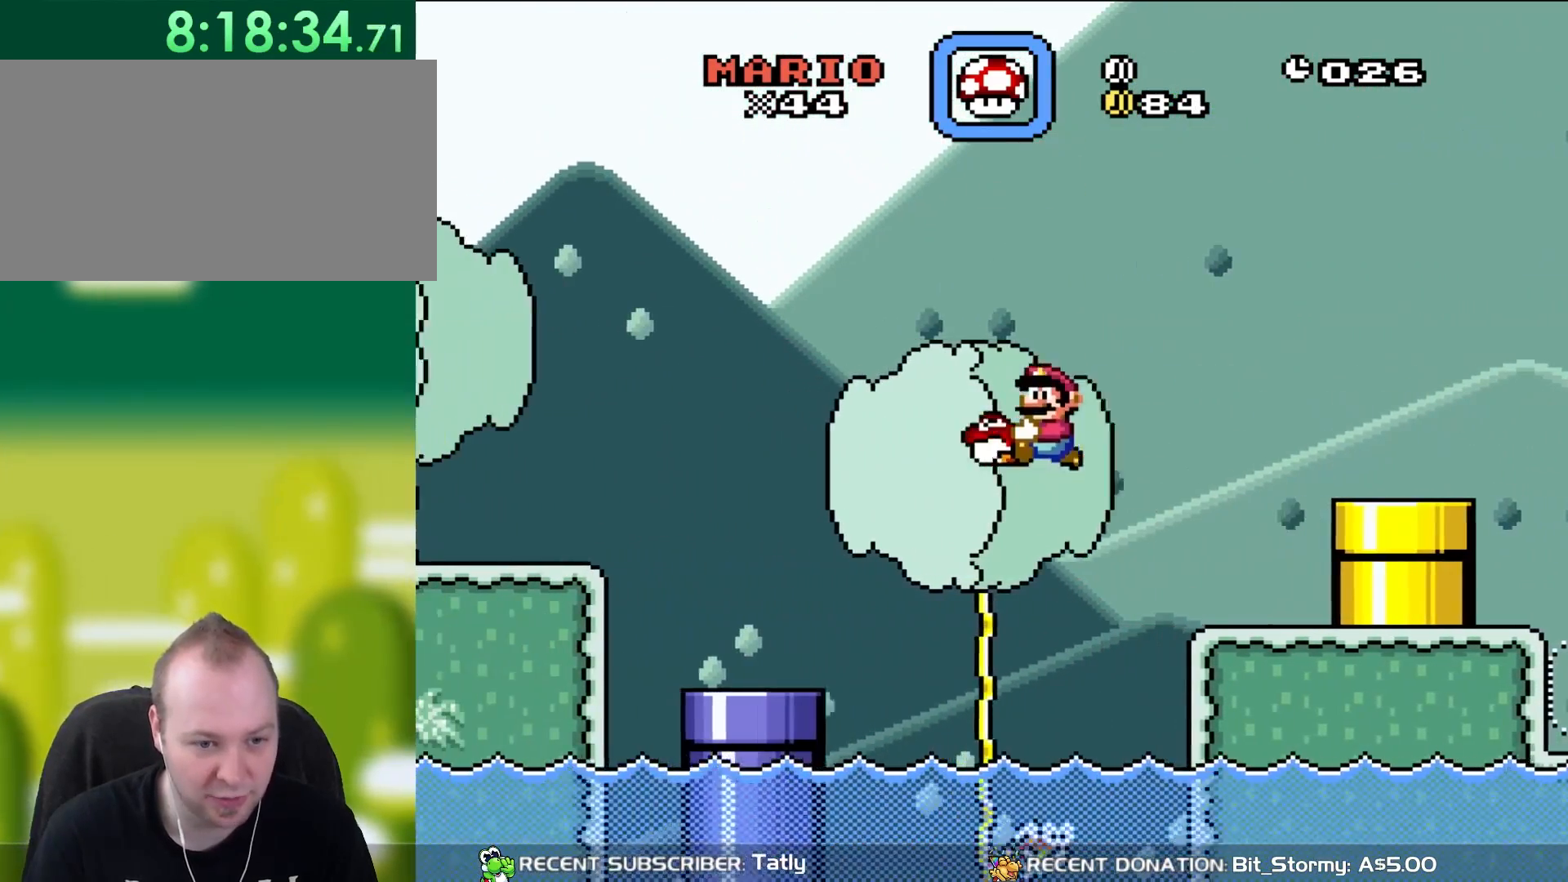
{"buttons": ["Y"], "events": [[133, "DPAD_UP", "up"], [183, "DPAD_UP", "down"], [217, "DPAD_LEFT", "up"], [250, "DPAD_UP", "up"], [283, "DPAD_RIGHT", "down"], [450, "DPAD_RIGHT", "up"]]}
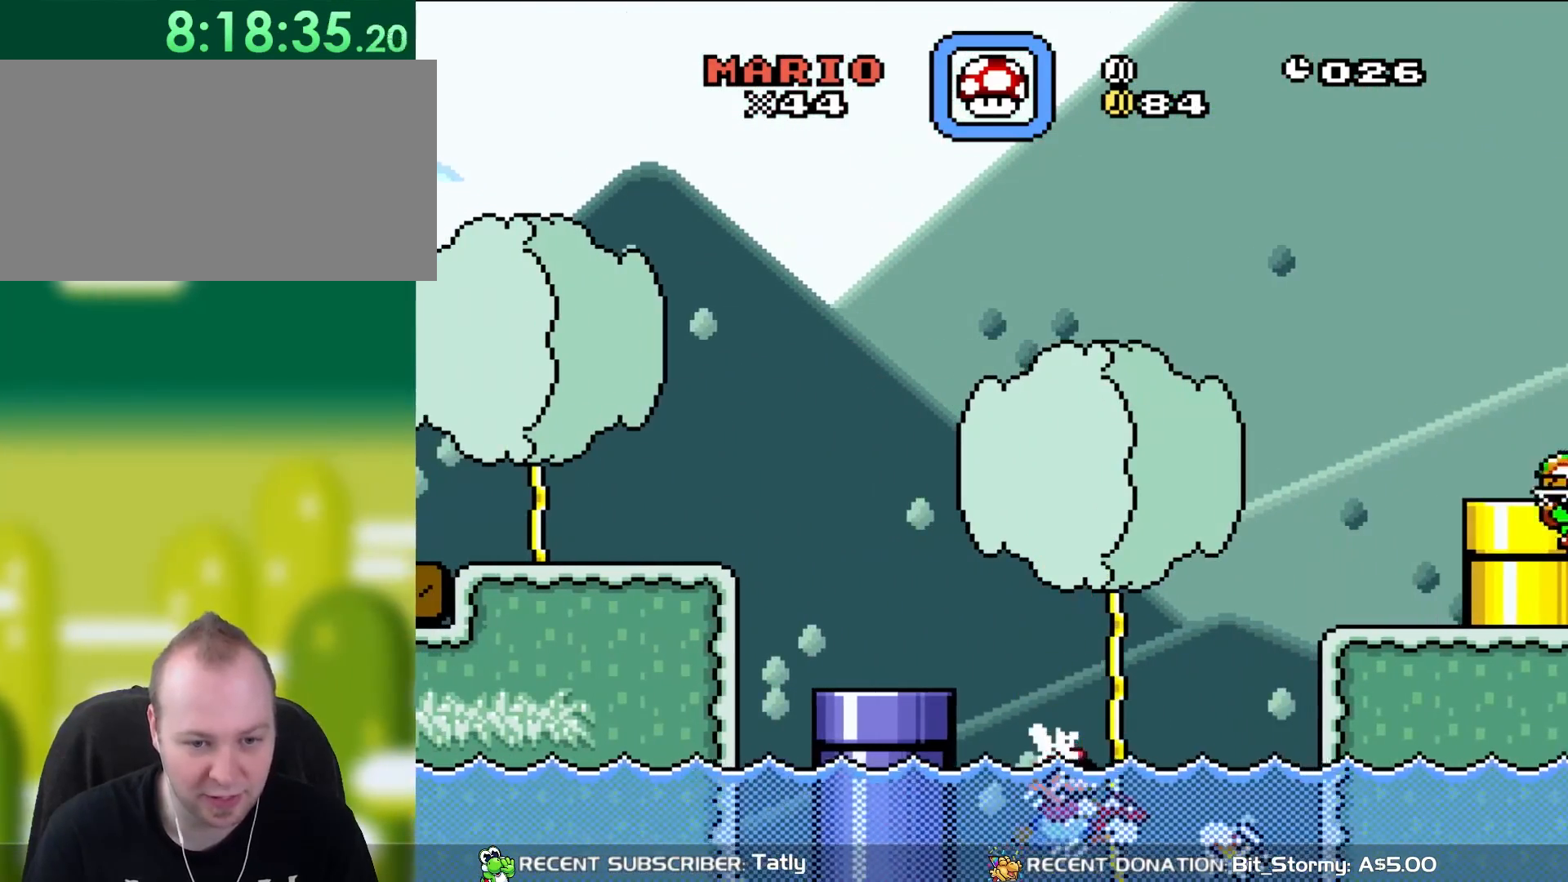
{"buttons": ["Y"], "events": [[83, "DPAD_RIGHT", "down"], [283, "DPAD_RIGHT", "up"]]}
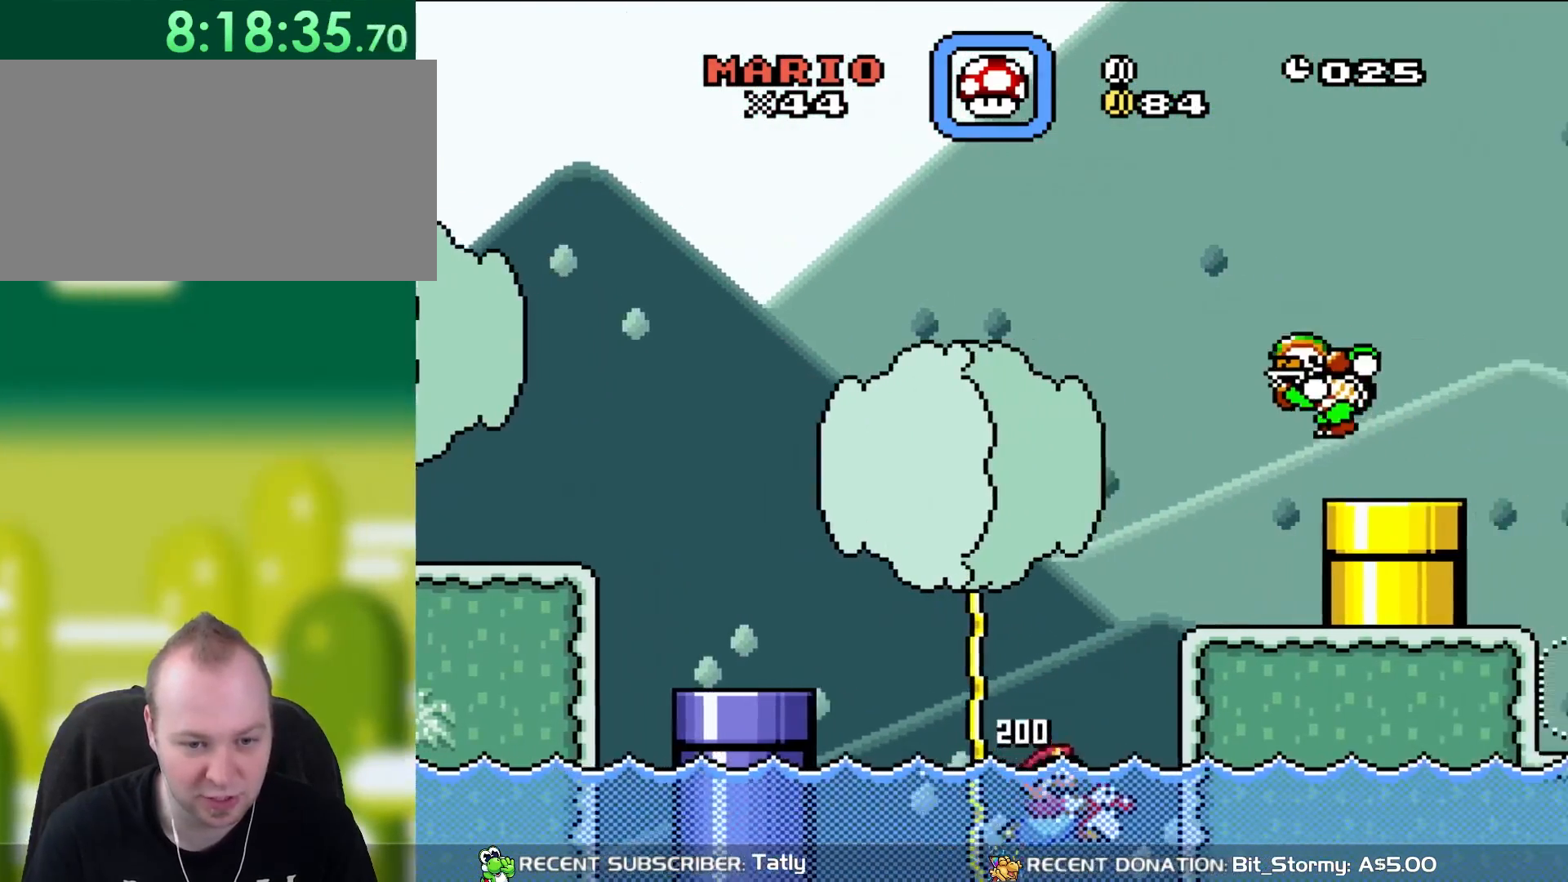
{"buttons": ["Y", "DPAD_UP", "DPAD_LEFT"], "events": [[350, "B", "down"], [350, "DPAD_UP", "down"], [383, "DPAD_LEFT", "down"], [483, "B", "up"]]}
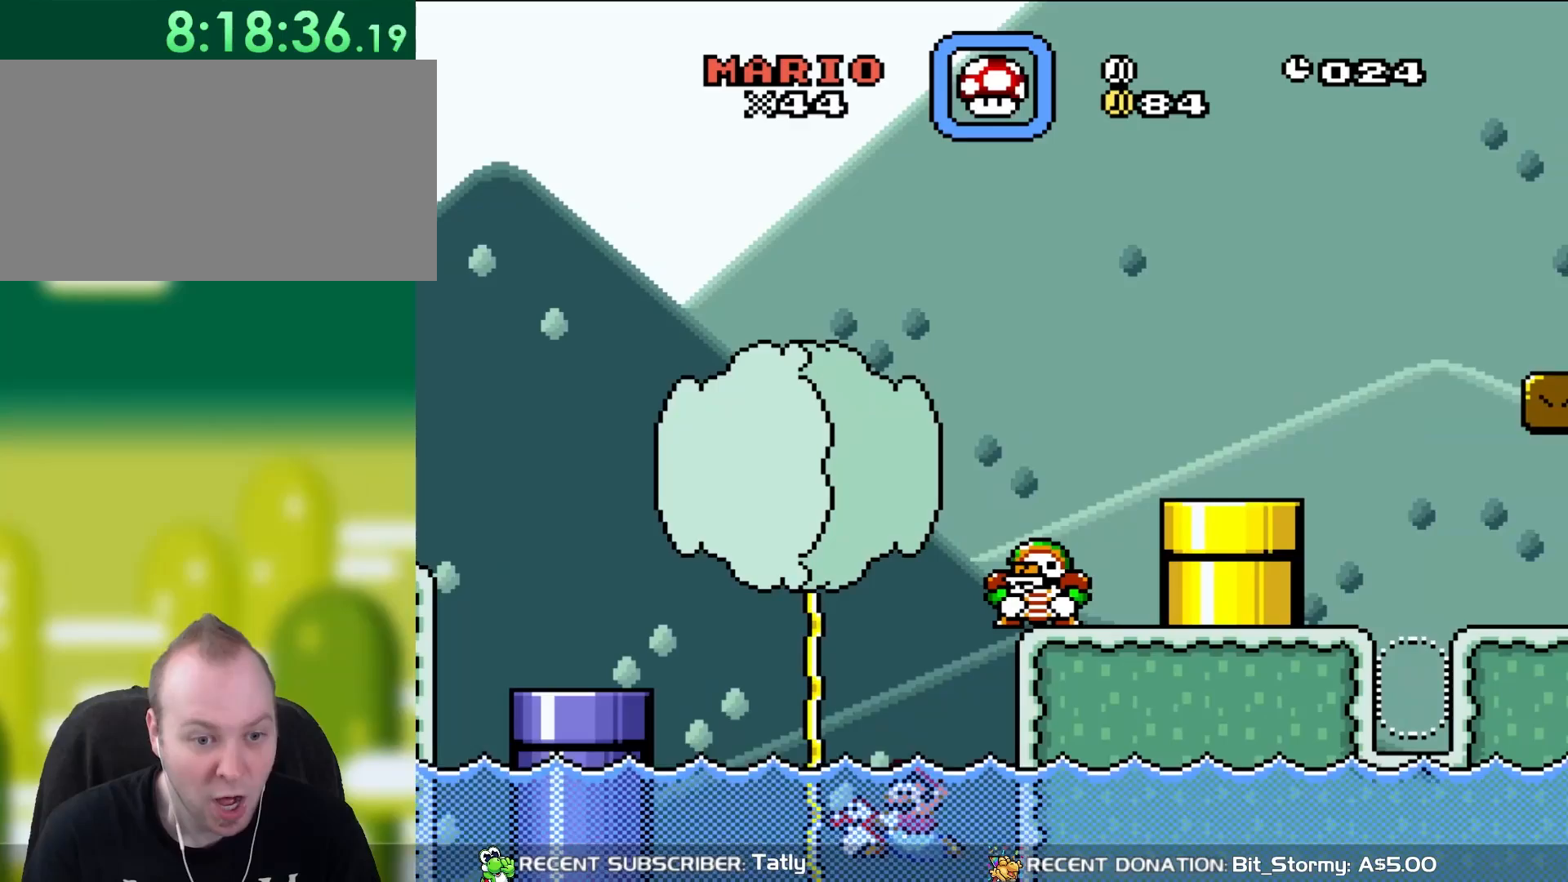
{"buttons": ["B", "Y", "DPAD_UP", "DPAD_LEFT"], "events": [[133, "B", "down"]]}
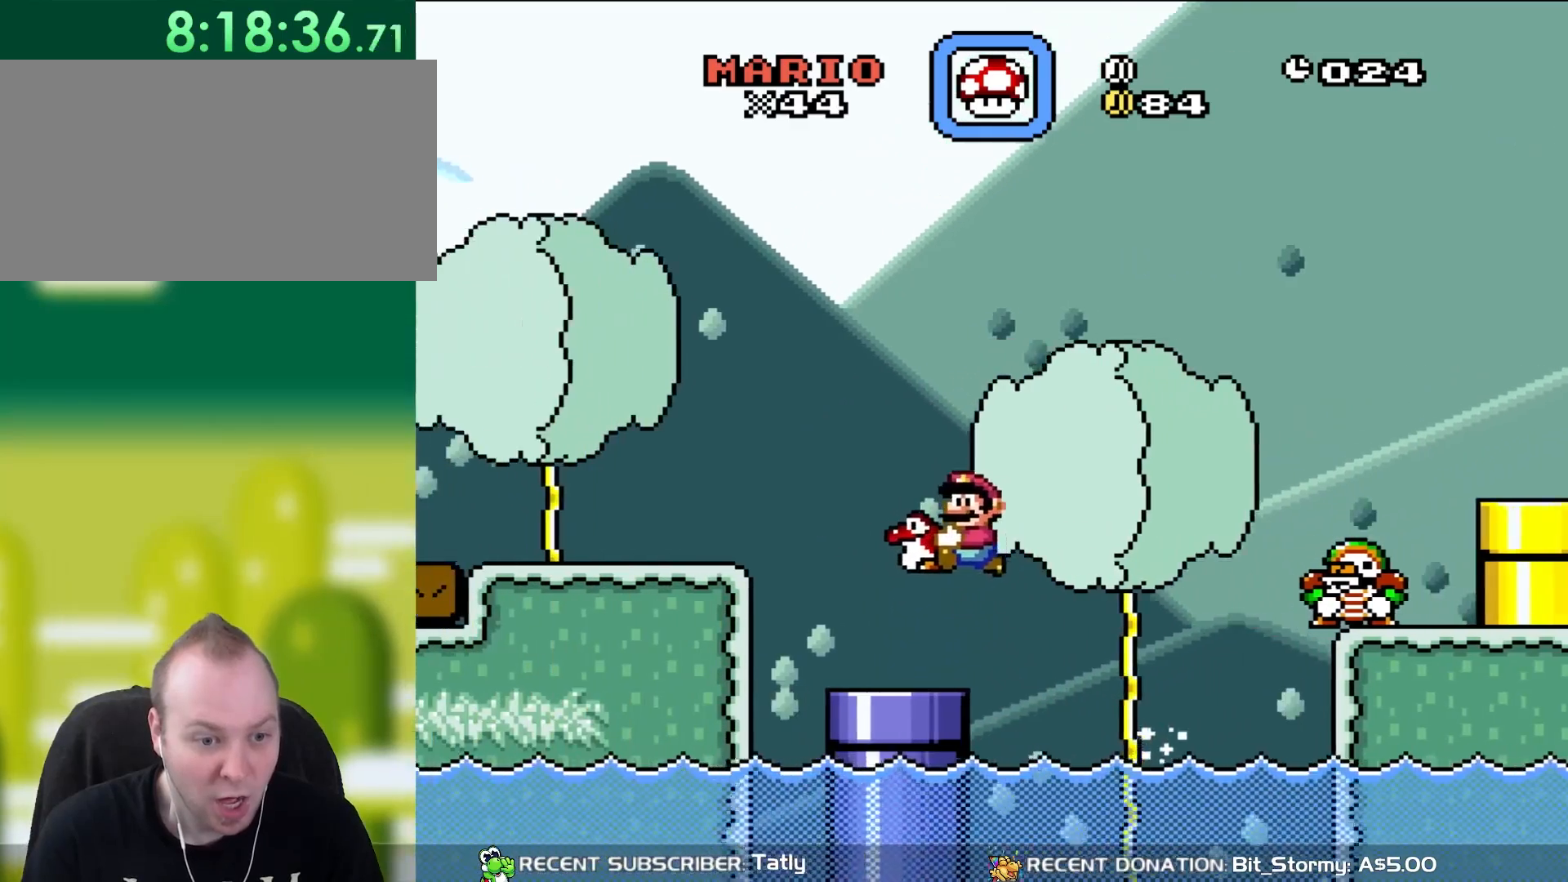
{"buttons": ["Y", "DPAD_DOWN"], "events": [[83, "B", "up"], [133, "DPAD_LEFT", "up"], [183, "DPAD_UP", "up"], [217, "DPAD_RIGHT", "down"], [333, "DPAD_DOWN", "down"], [333, "DPAD_RIGHT", "up"]]}
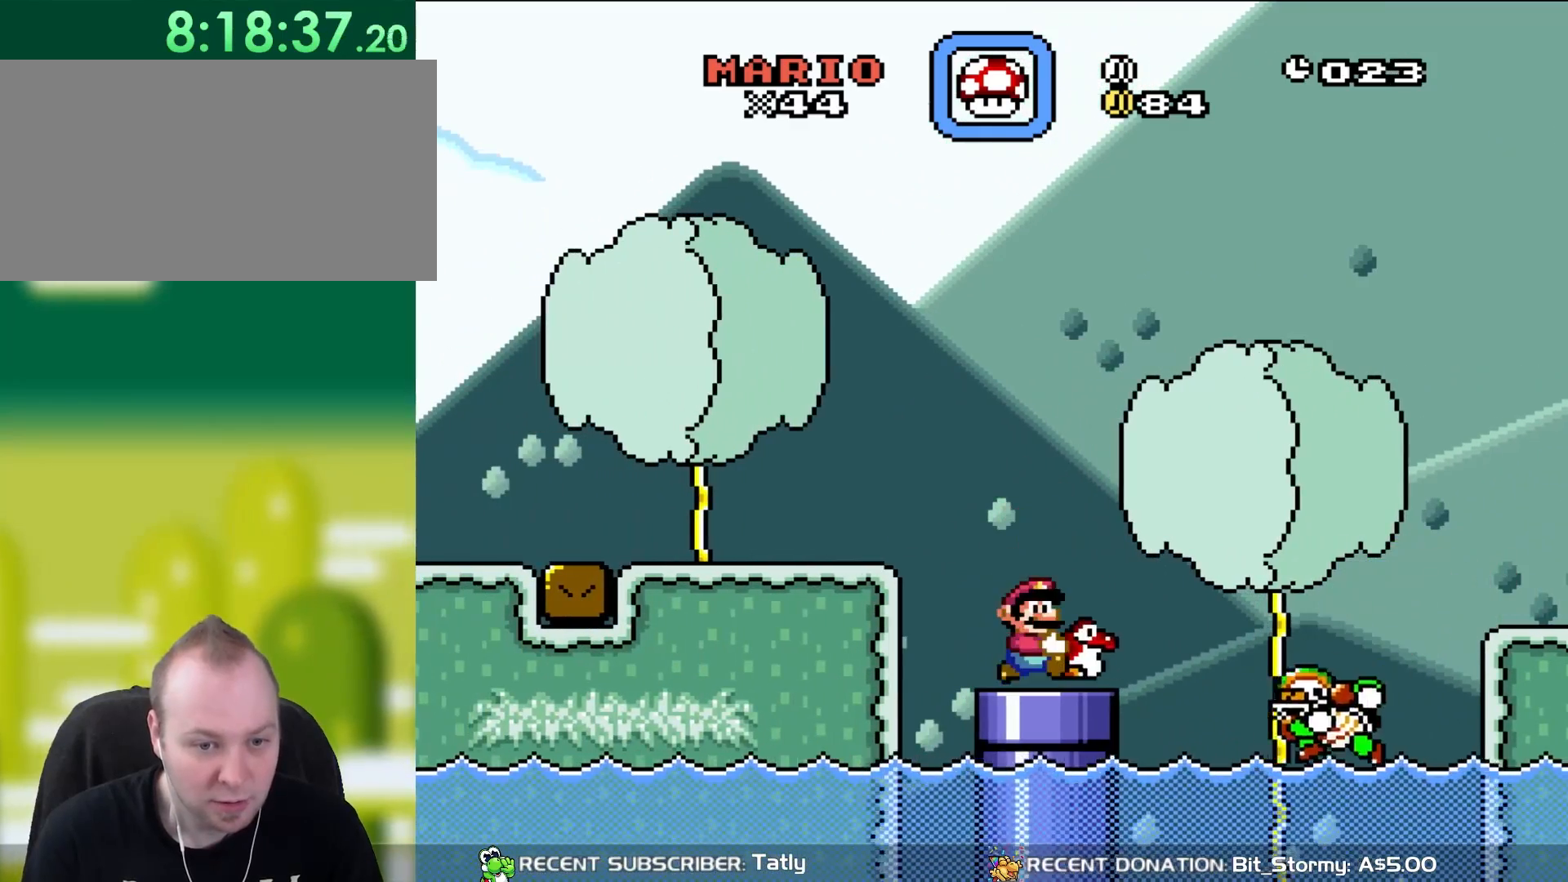
{"buttons": ["B", "Y", "DPAD_RIGHT"], "events": [[50, "DPAD_DOWN", "up"], [83, "DPAD_RIGHT", "down"], [350, "B", "down"]]}
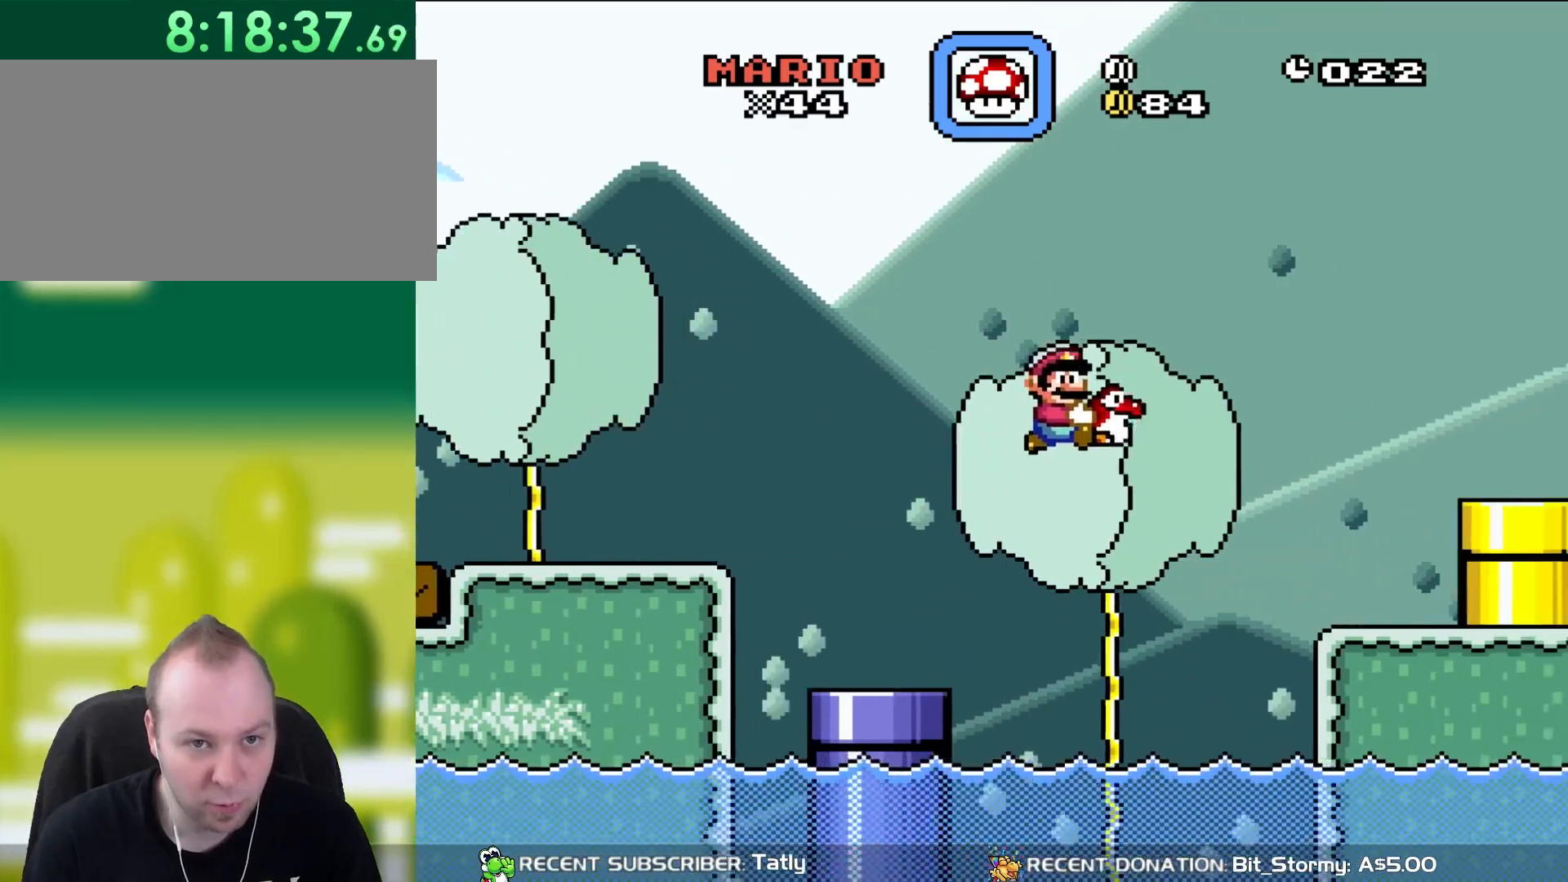
{"buttons": ["Y", "DPAD_RIGHT"], "events": [[333, "B", "up"]]}